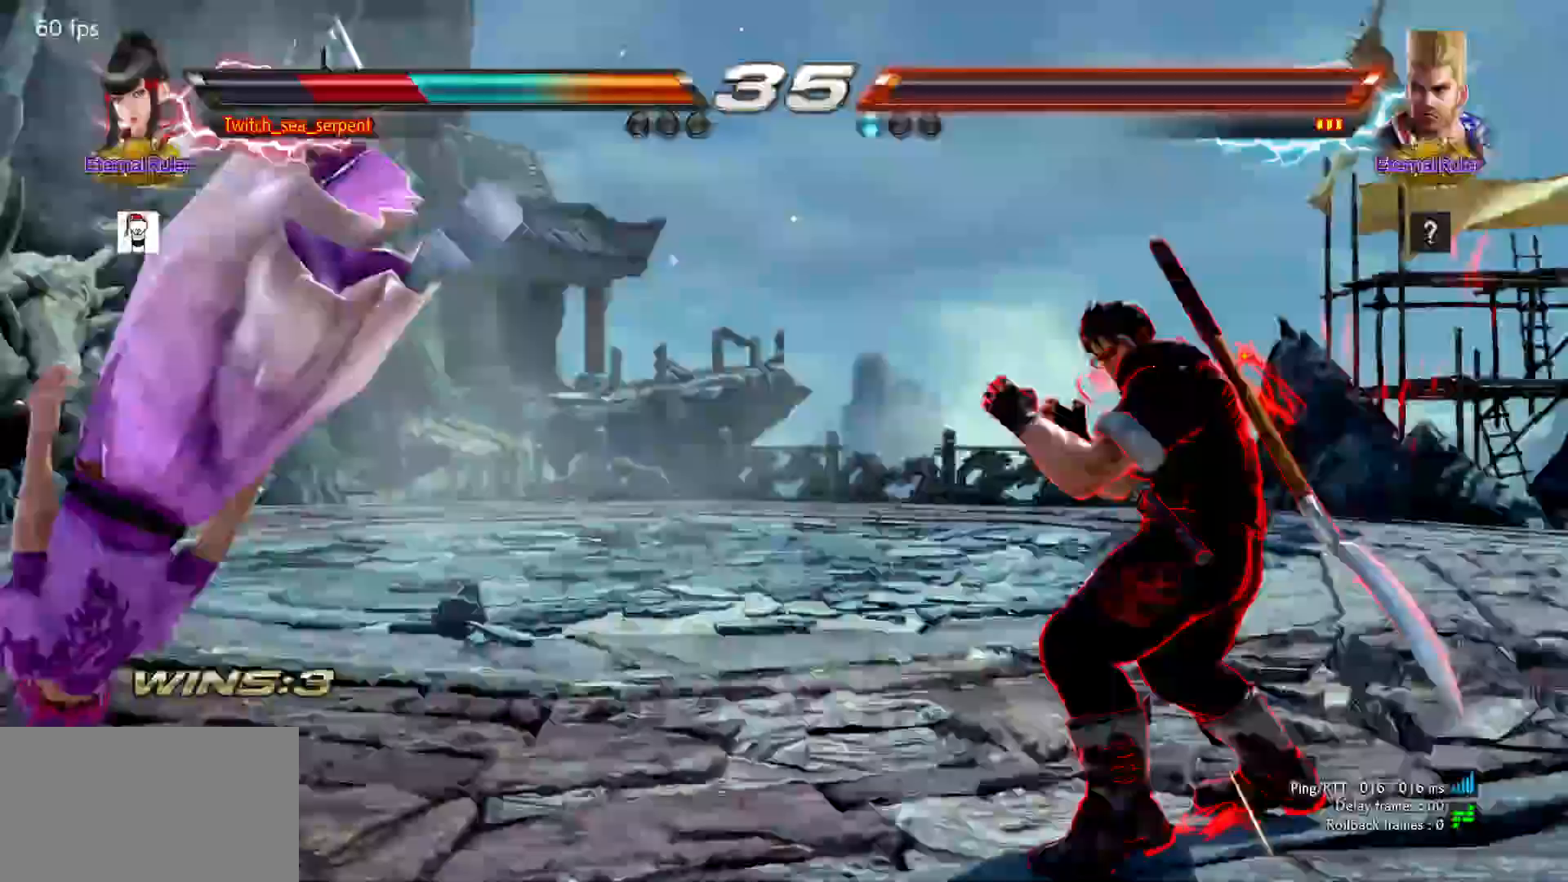
Gameplay with a controller (arcade stick); each line is a JSON object with the inputs held at the frame after it. "events" lists button and stick changes between this image and that frame as [ms after this image, input, new state], when the widget could be followed in between. Not read: L3 R3.
{"buttons": [], "left_stick": "center", "events": [[17, "SQUARE", "down"], [83, "SQUARE", "up"], [133, "SQUARE", "down"], [200, "SQUARE", "up"], [283, "SQUARE", "down"], [350, "SQUARE", "up"], [383, "SQUARE", "down"], [467, "SQUARE", "up"]]}
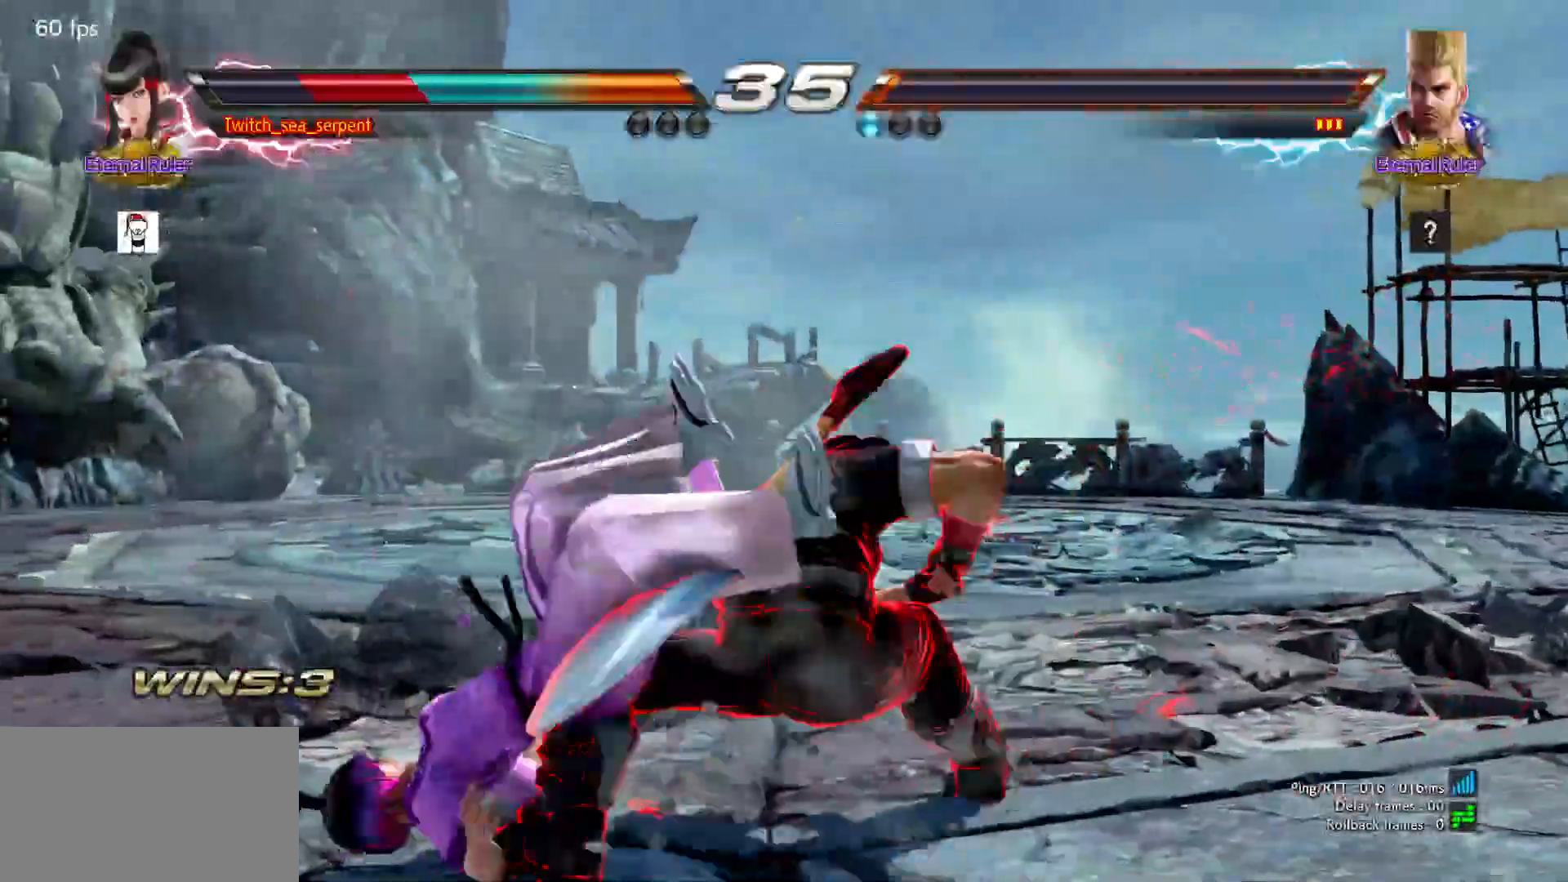
{"buttons": [], "left_stick": "center", "events": []}
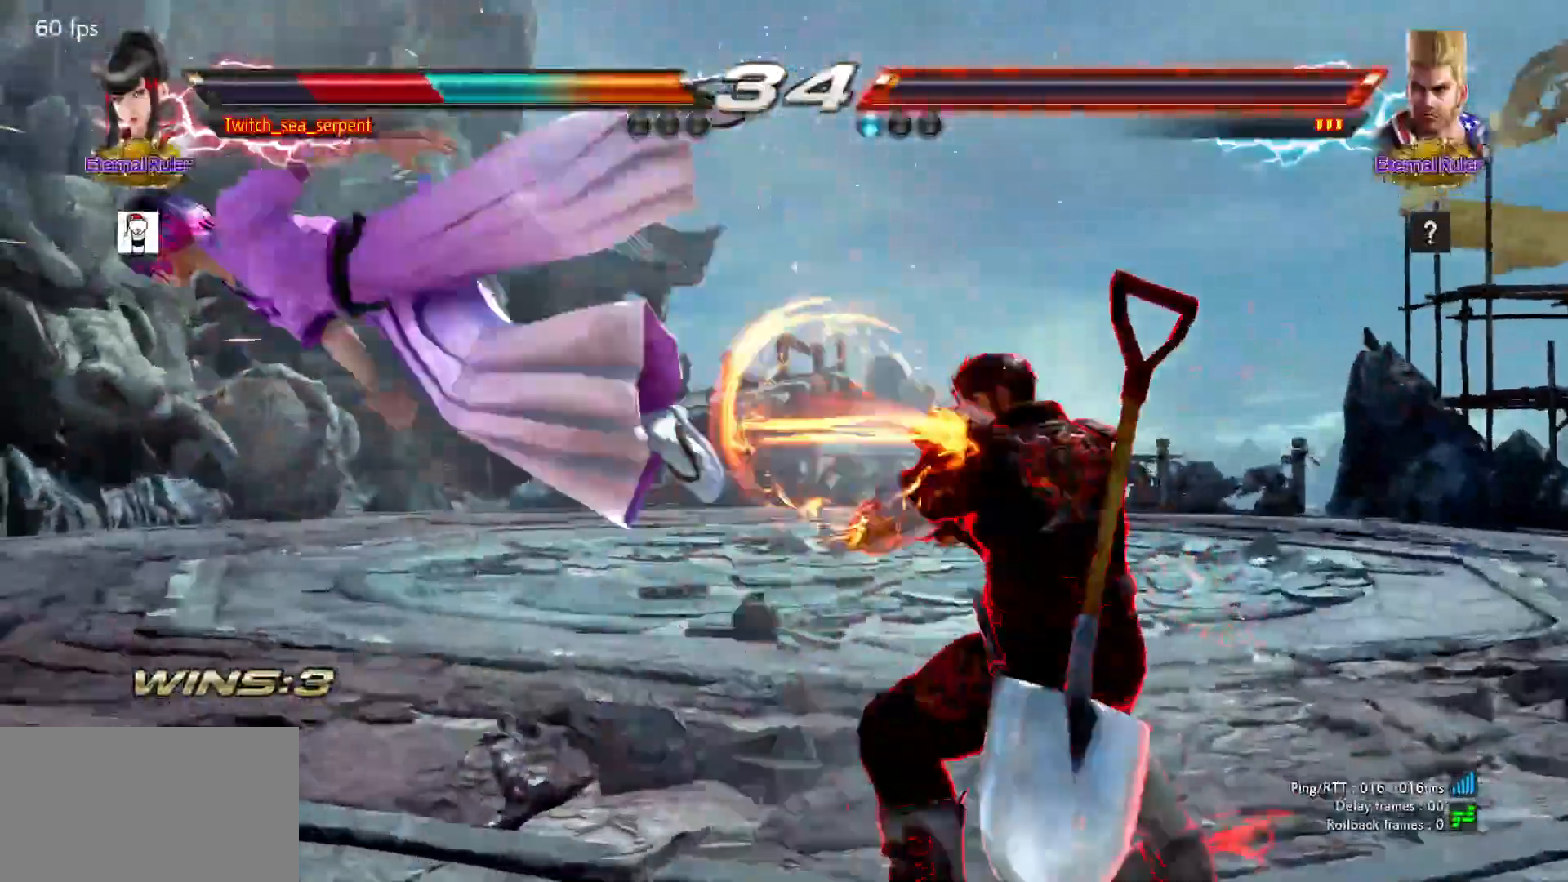
{"buttons": [], "left_stick": "center", "events": []}
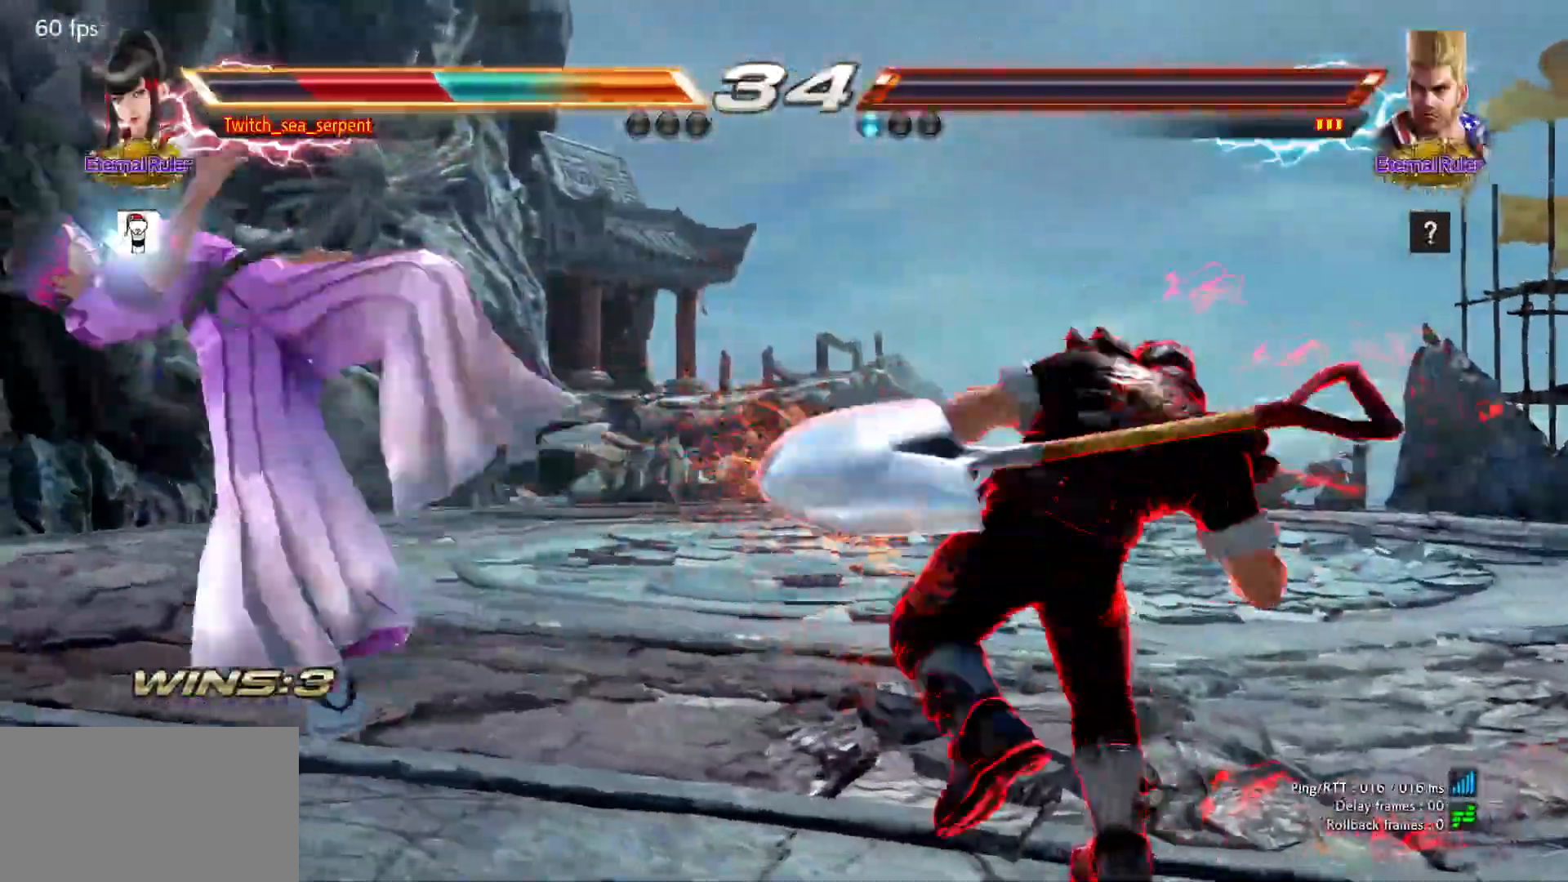
{"buttons": [], "left_stick": "center", "events": []}
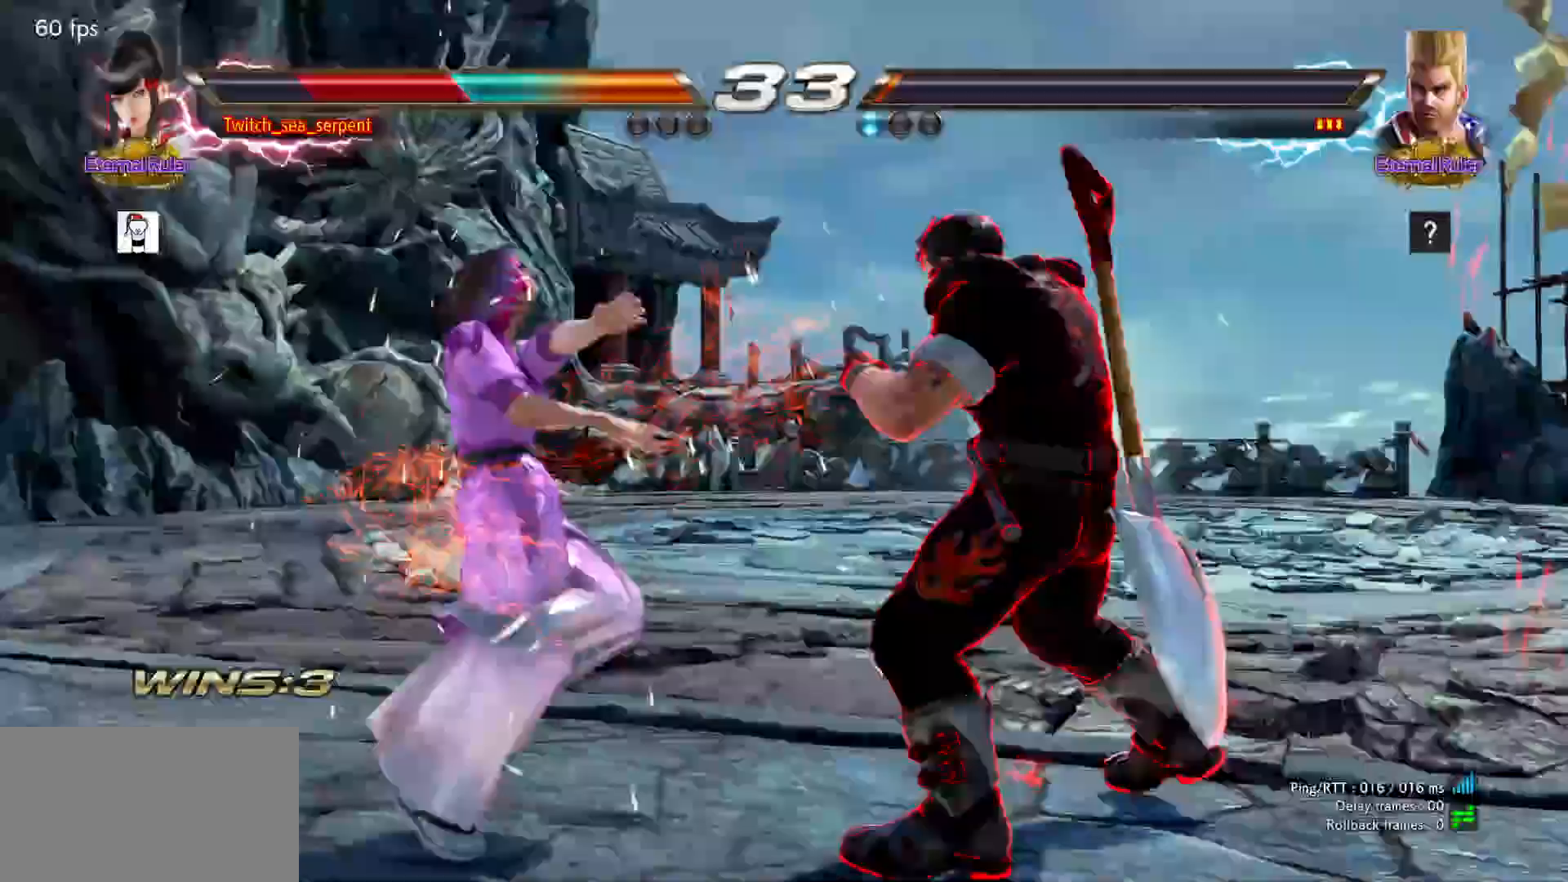
{"buttons": [], "left_stick": "center", "events": [[17, "SQUARE", "down"], [83, "SQUARE", "up"], [150, "SQUARE", "down"], [200, "SQUARE", "up"]]}
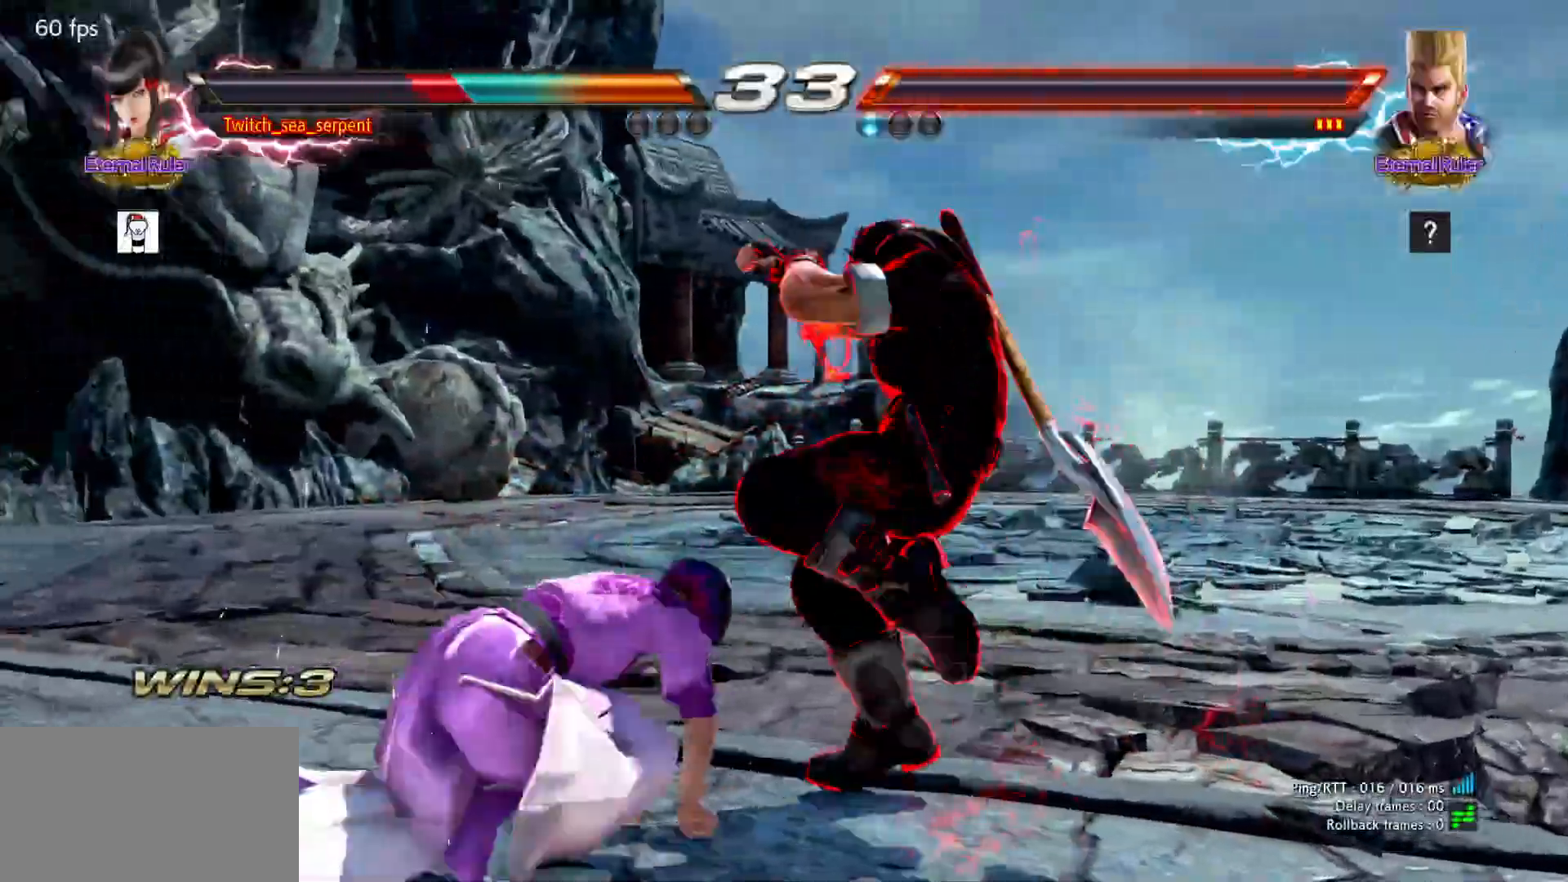
{"buttons": ["CIRCLE"], "left_stick": "center", "events": [[33, "left_stick", "down-left"], [283, "left_stick", "center"], [333, "CIRCLE", "down"], [383, "CIRCLE", "up"], [467, "CIRCLE", "down"]]}
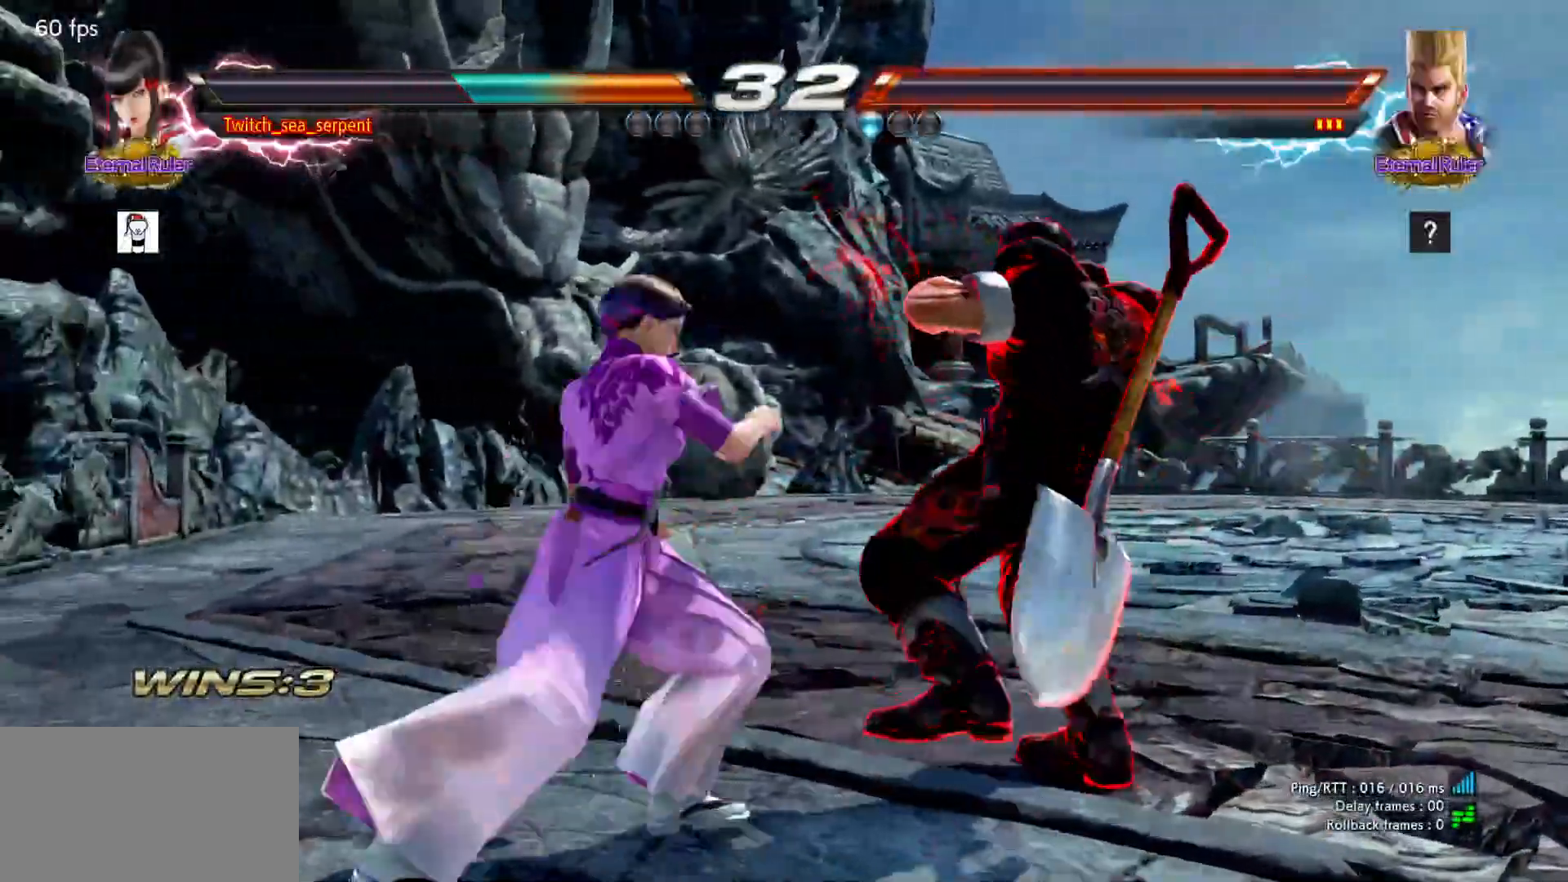
{"buttons": [], "left_stick": "center", "events": [[50, "CIRCLE", "up"]]}
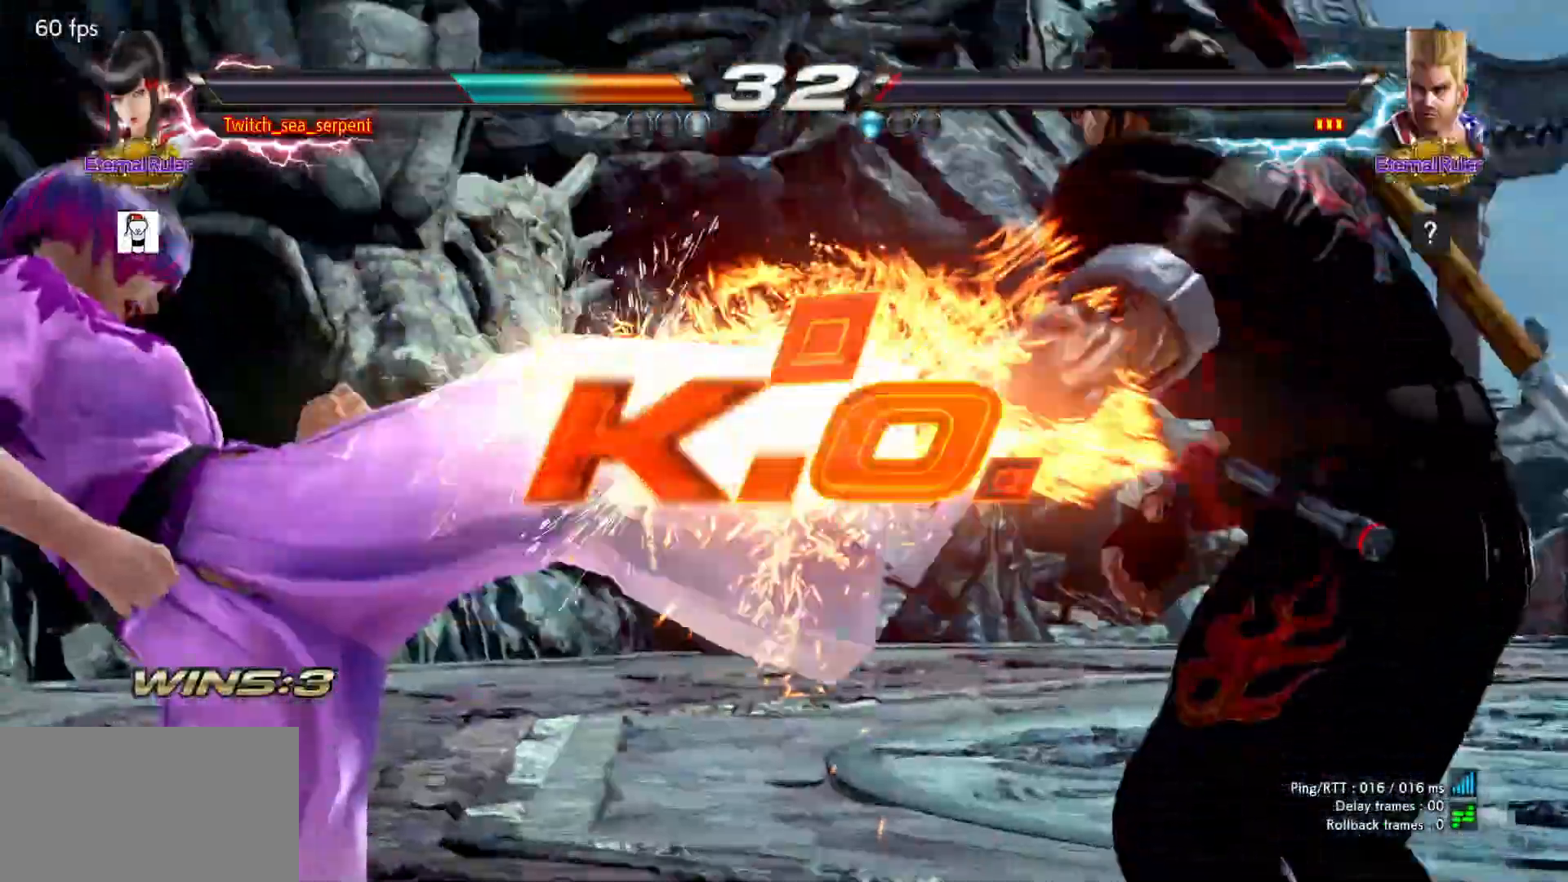
{"buttons": ["START"], "left_stick": "center", "events": [[367, "START", "down"], [417, "START", "up"], [483, "START", "down"]]}
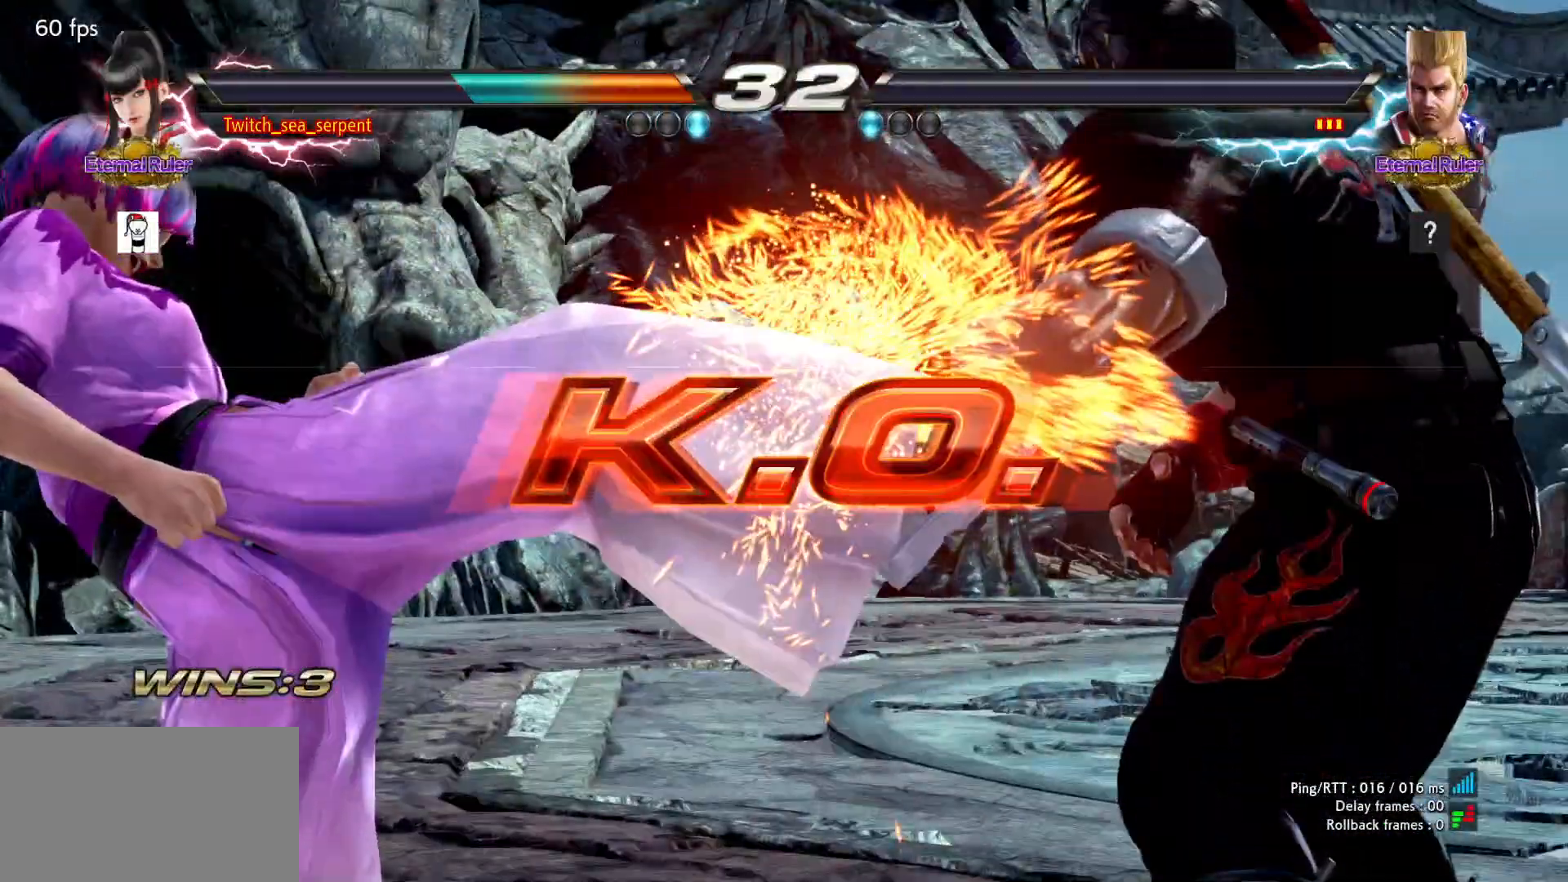
{"buttons": [], "left_stick": "center", "events": [[17, "START", "up"], [117, "START", "down"], [167, "START", "up"], [233, "START", "down"], [283, "START", "up"]]}
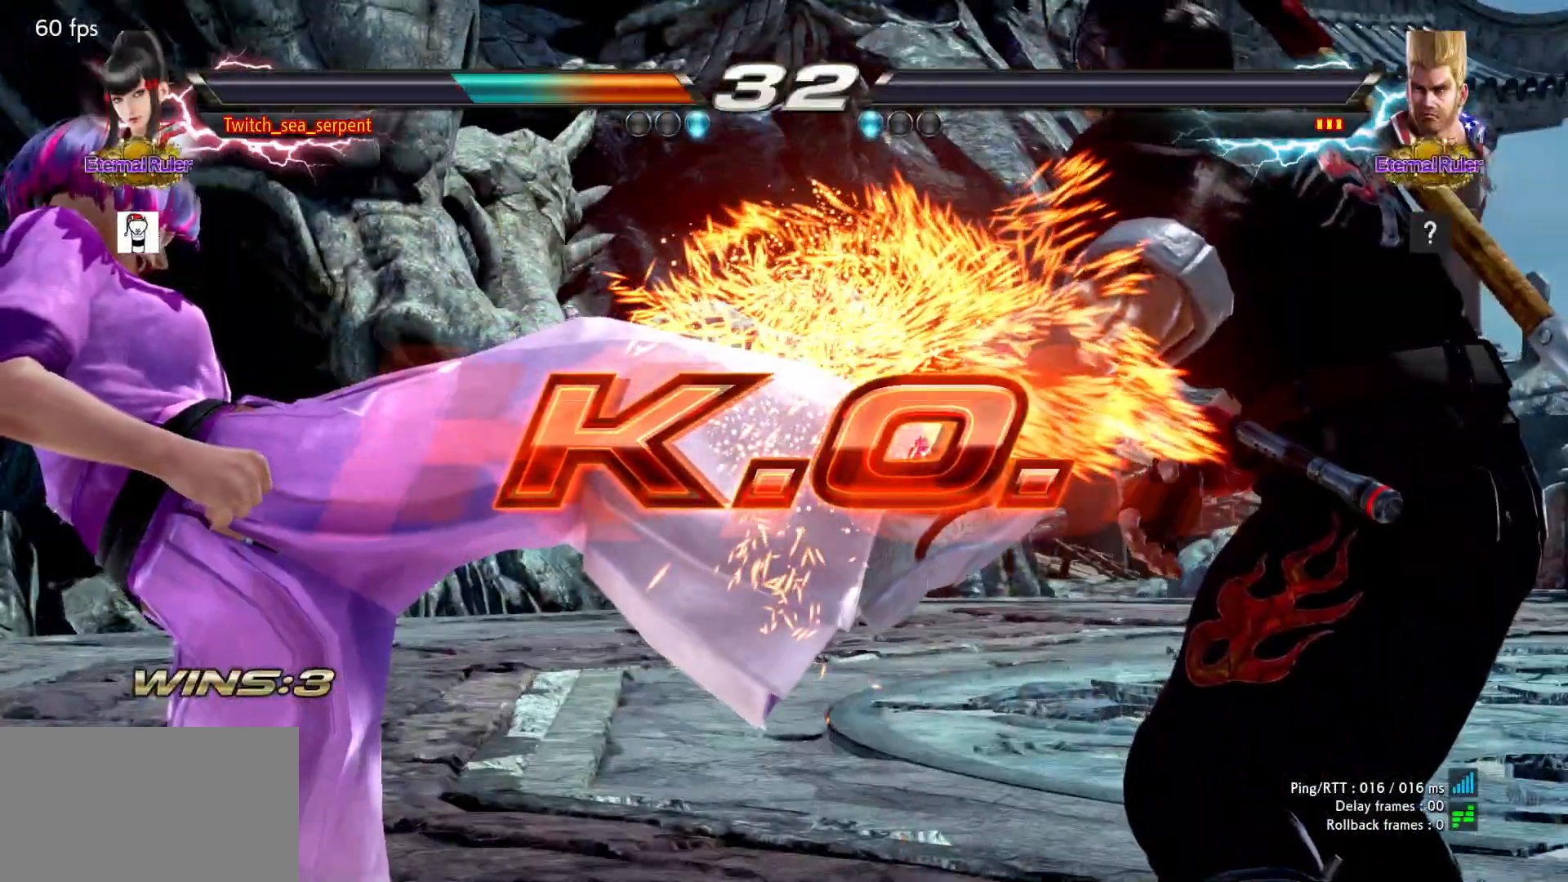
{"buttons": ["START"], "left_stick": "center", "events": [[117, "START", "down"], [150, "START", "up"], [250, "START", "down"], [283, "START", "up"], [383, "START", "down"], [417, "START", "up"], [500, "START", "down"]]}
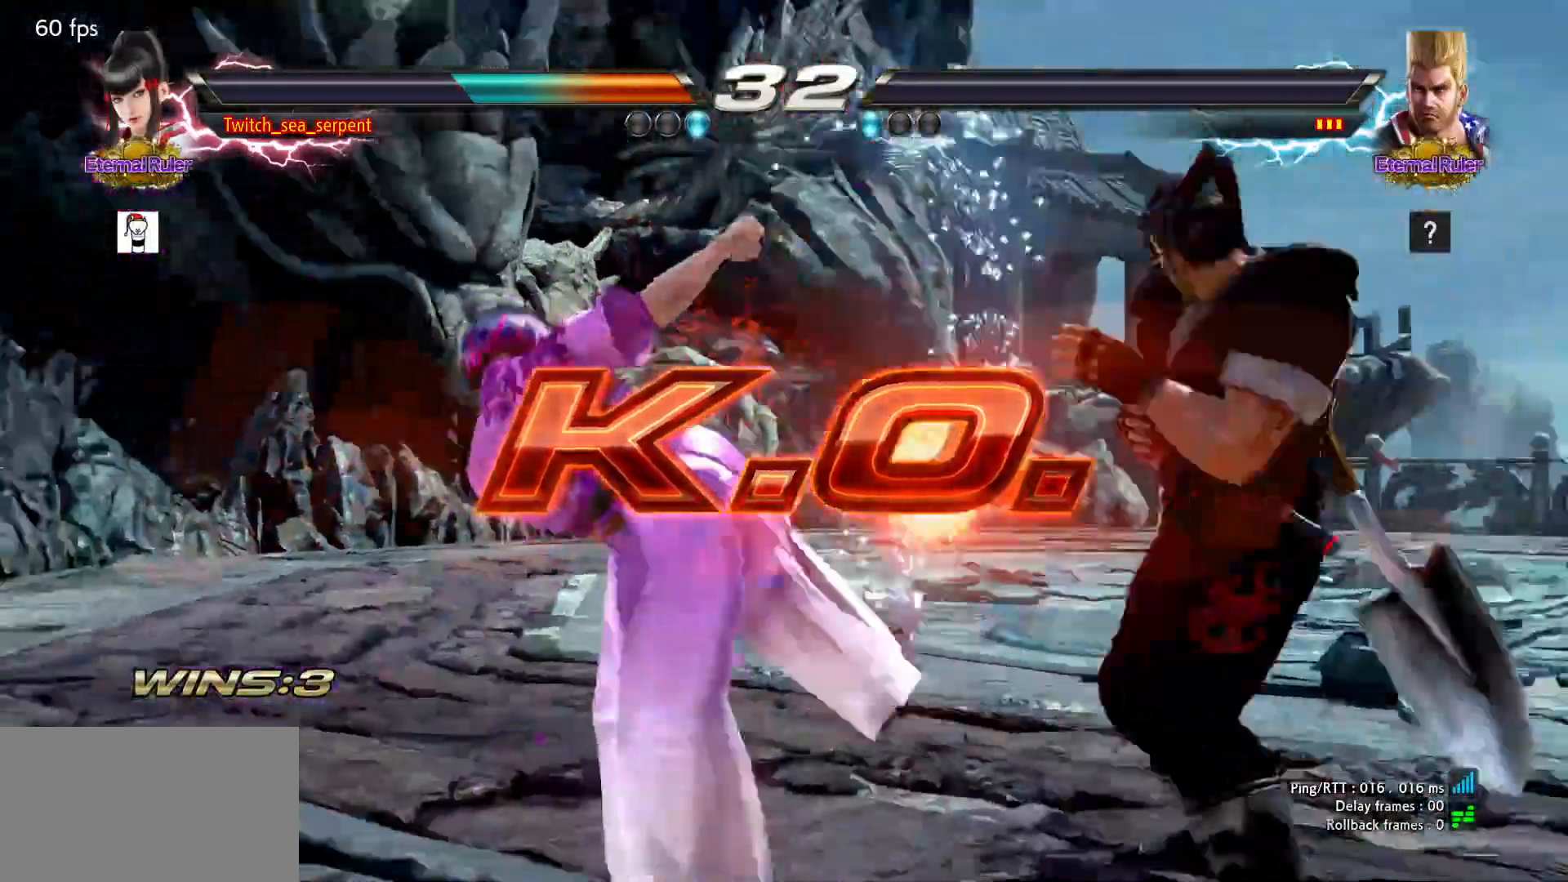
{"buttons": [], "left_stick": "center", "events": [[50, "START", "up"], [117, "START", "down"], [183, "START", "up"], [250, "START", "down"], [300, "START", "up"], [383, "START", "down"], [450, "START", "up"]]}
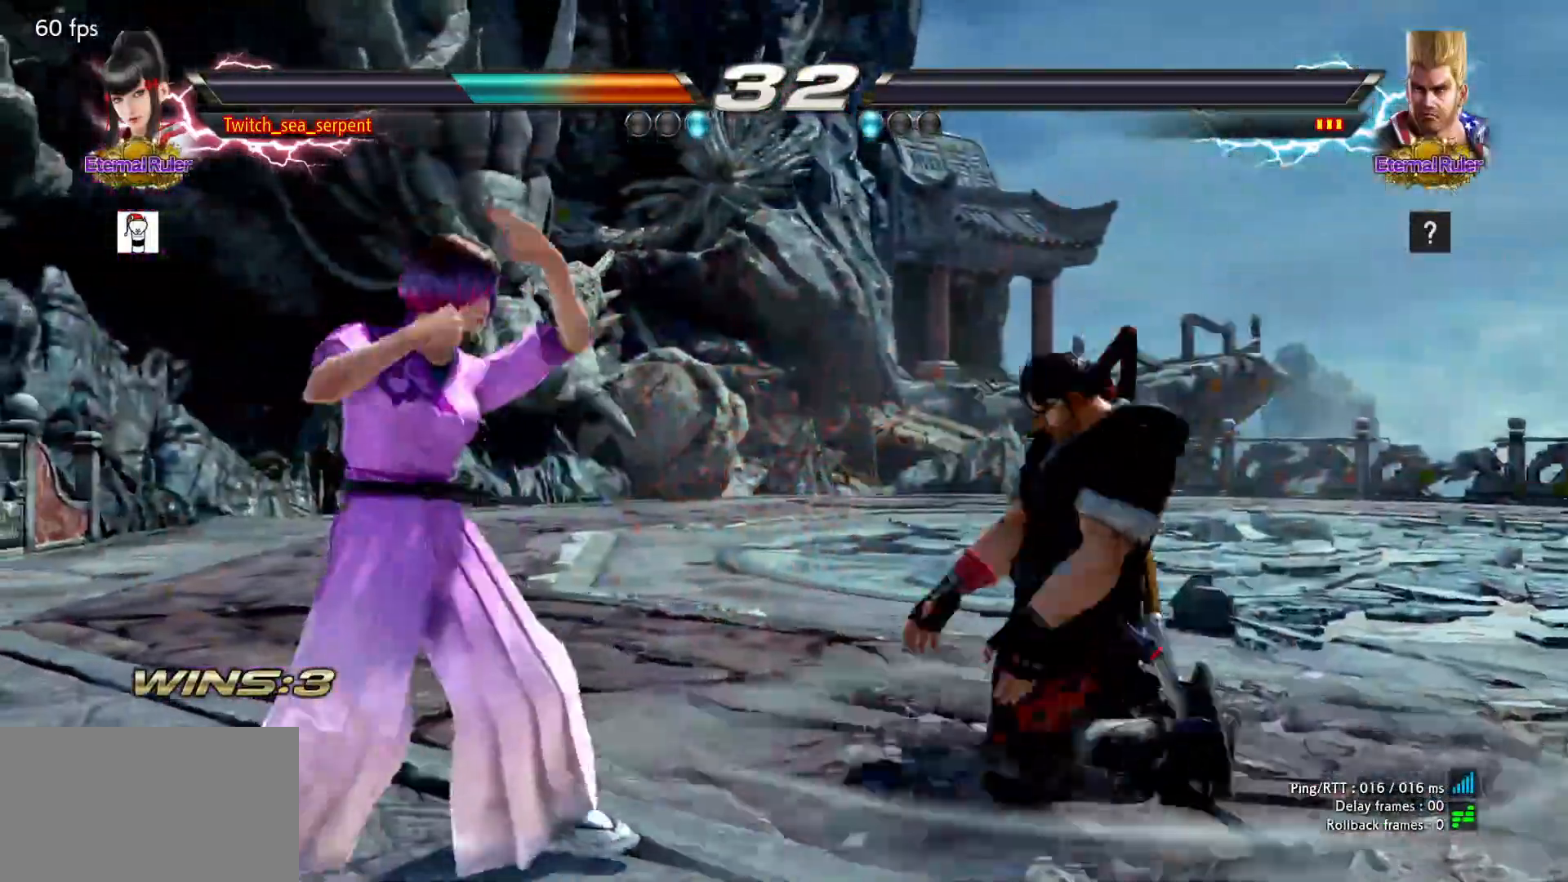
{"buttons": [], "left_stick": "center", "events": [[17, "START", "down"], [67, "START", "up"], [150, "START", "down"], [200, "START", "up"], [283, "START", "down"], [317, "START", "up"], [400, "START", "down"], [450, "START", "up"]]}
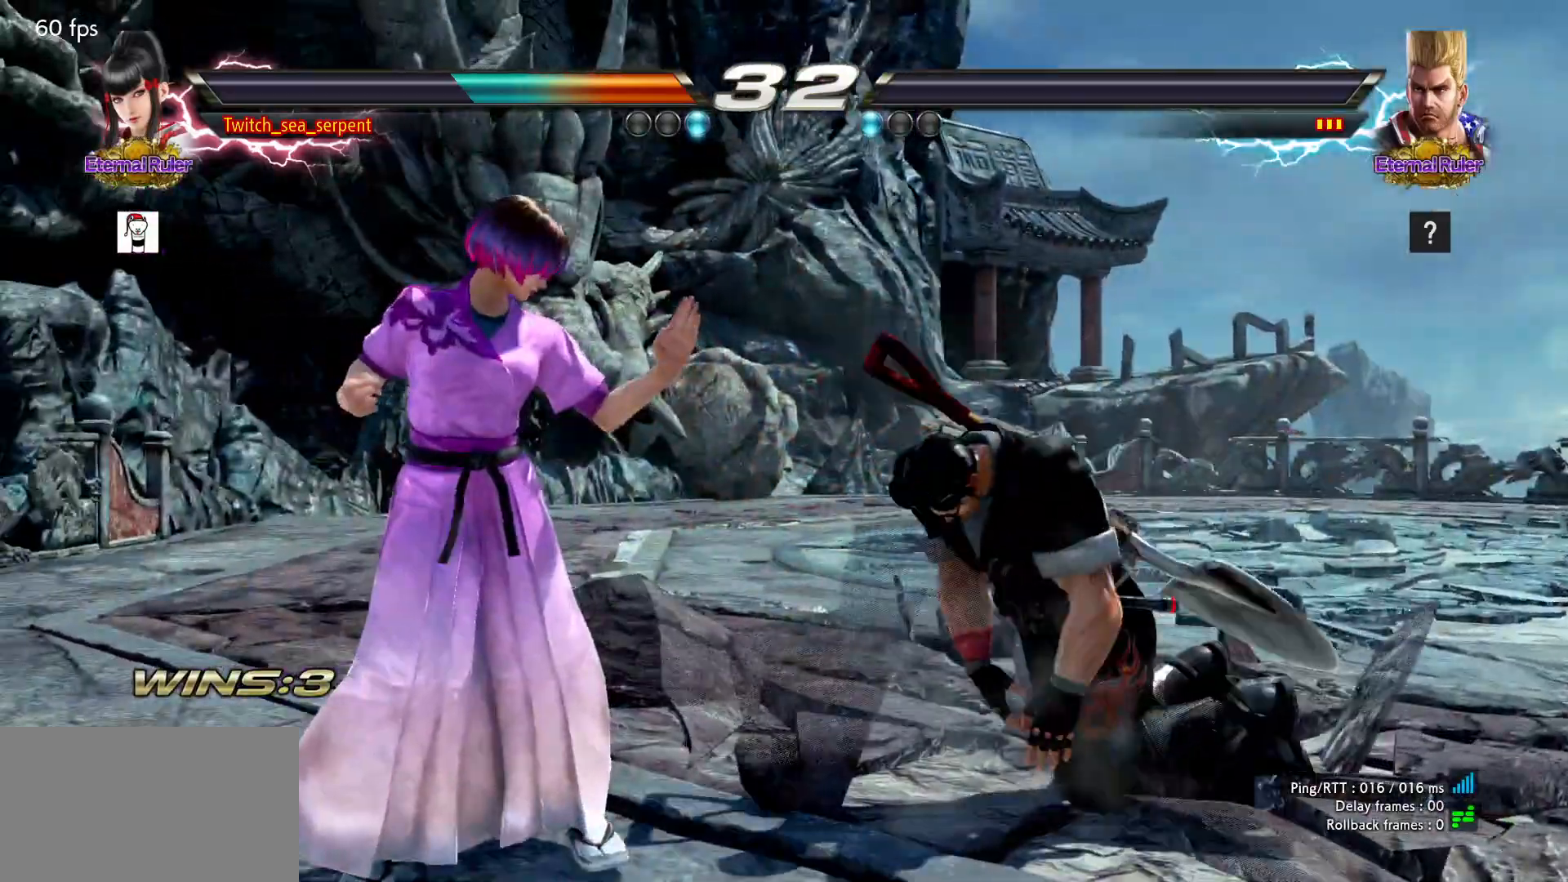
{"buttons": [], "left_stick": "center", "events": [[50, "START", "down"], [83, "START", "up"], [167, "START", "down"], [200, "START", "up"], [300, "START", "down"], [333, "START", "up"], [433, "START", "down"], [467, "START", "up"]]}
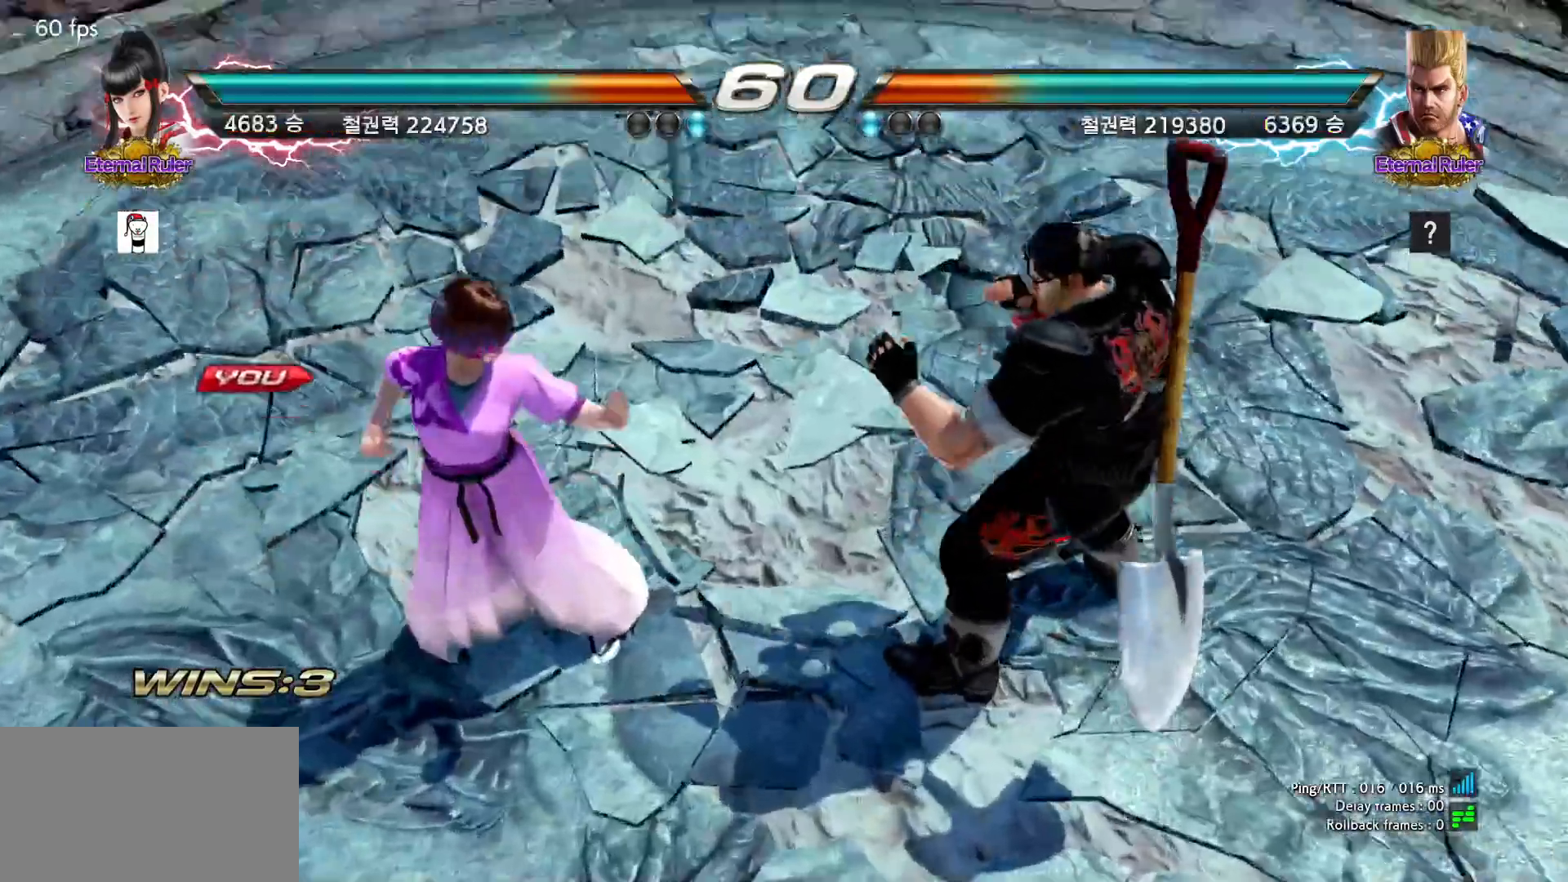
{"buttons": [], "left_stick": "center", "events": [[67, "START", "down"], [100, "START", "up"], [167, "START", "down"], [217, "START", "up"]]}
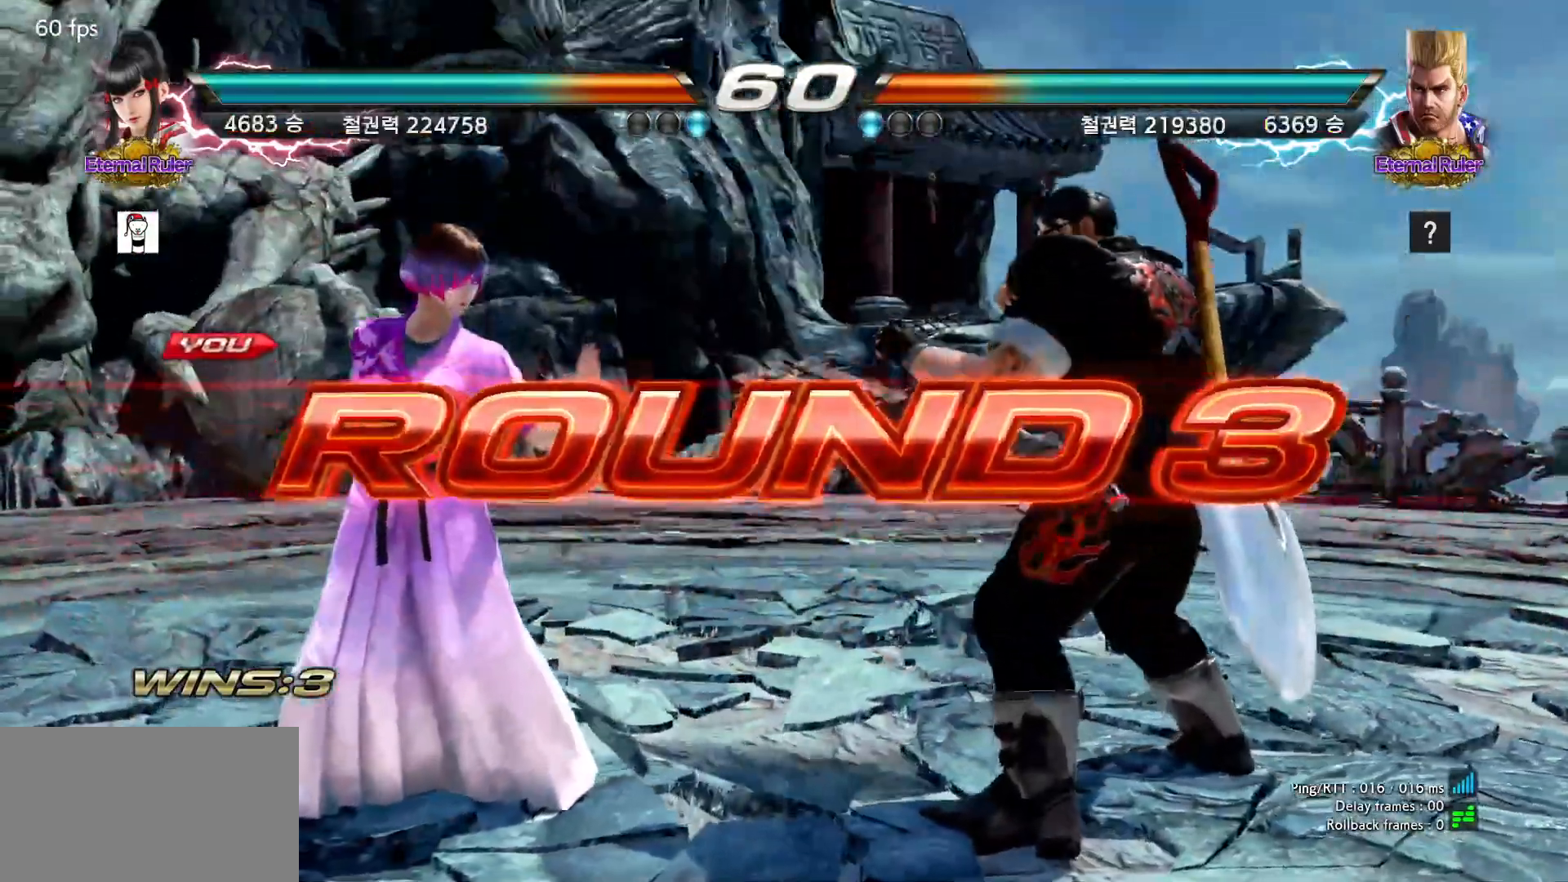
{"buttons": [], "left_stick": "center", "events": []}
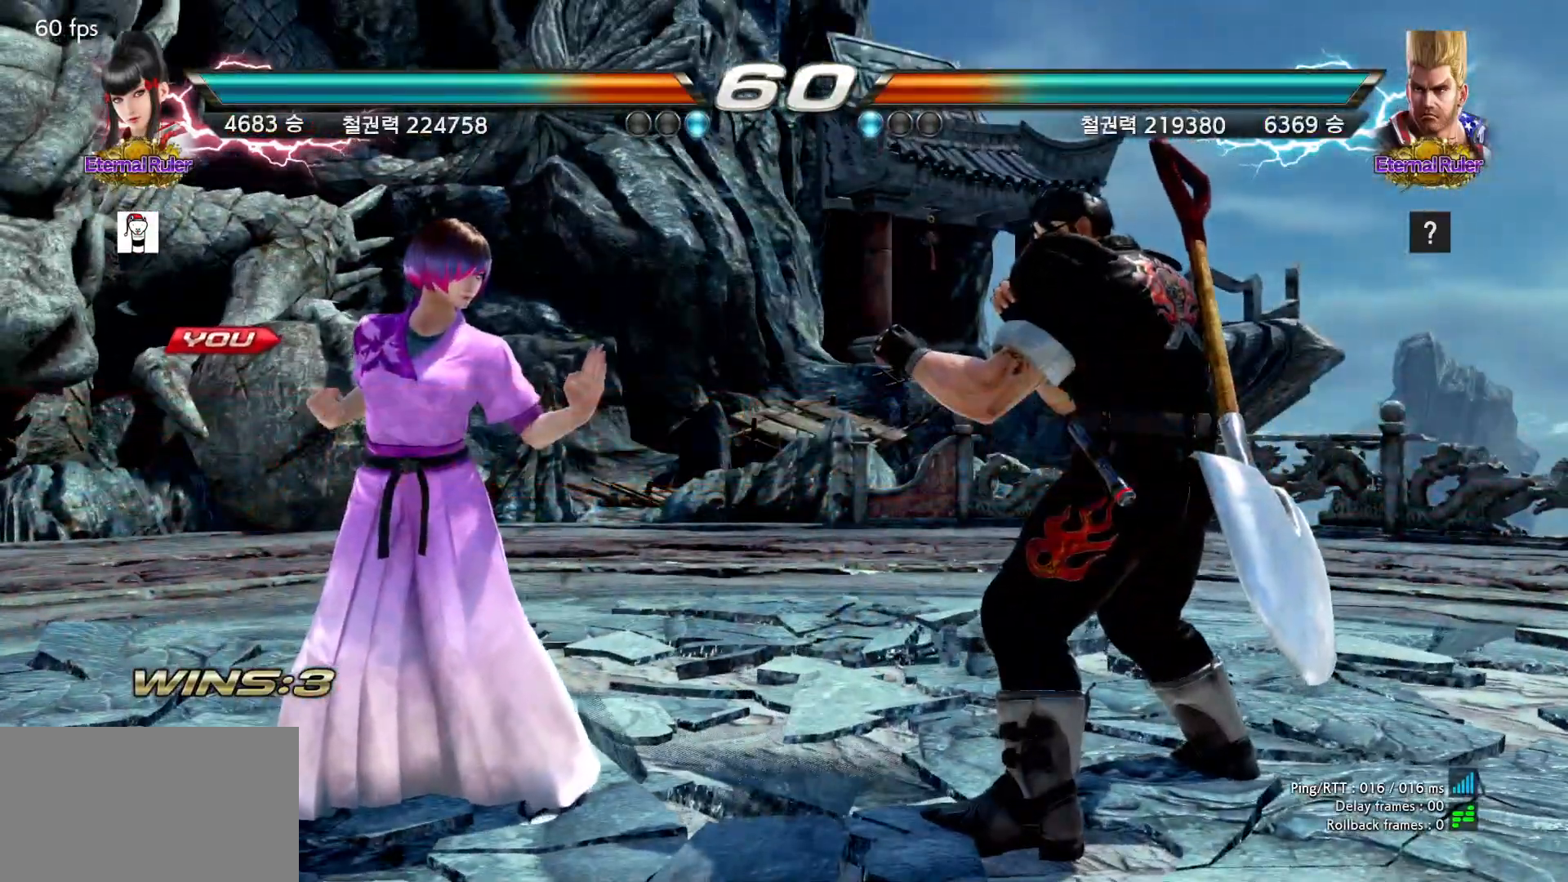
{"buttons": [], "left_stick": "center", "events": []}
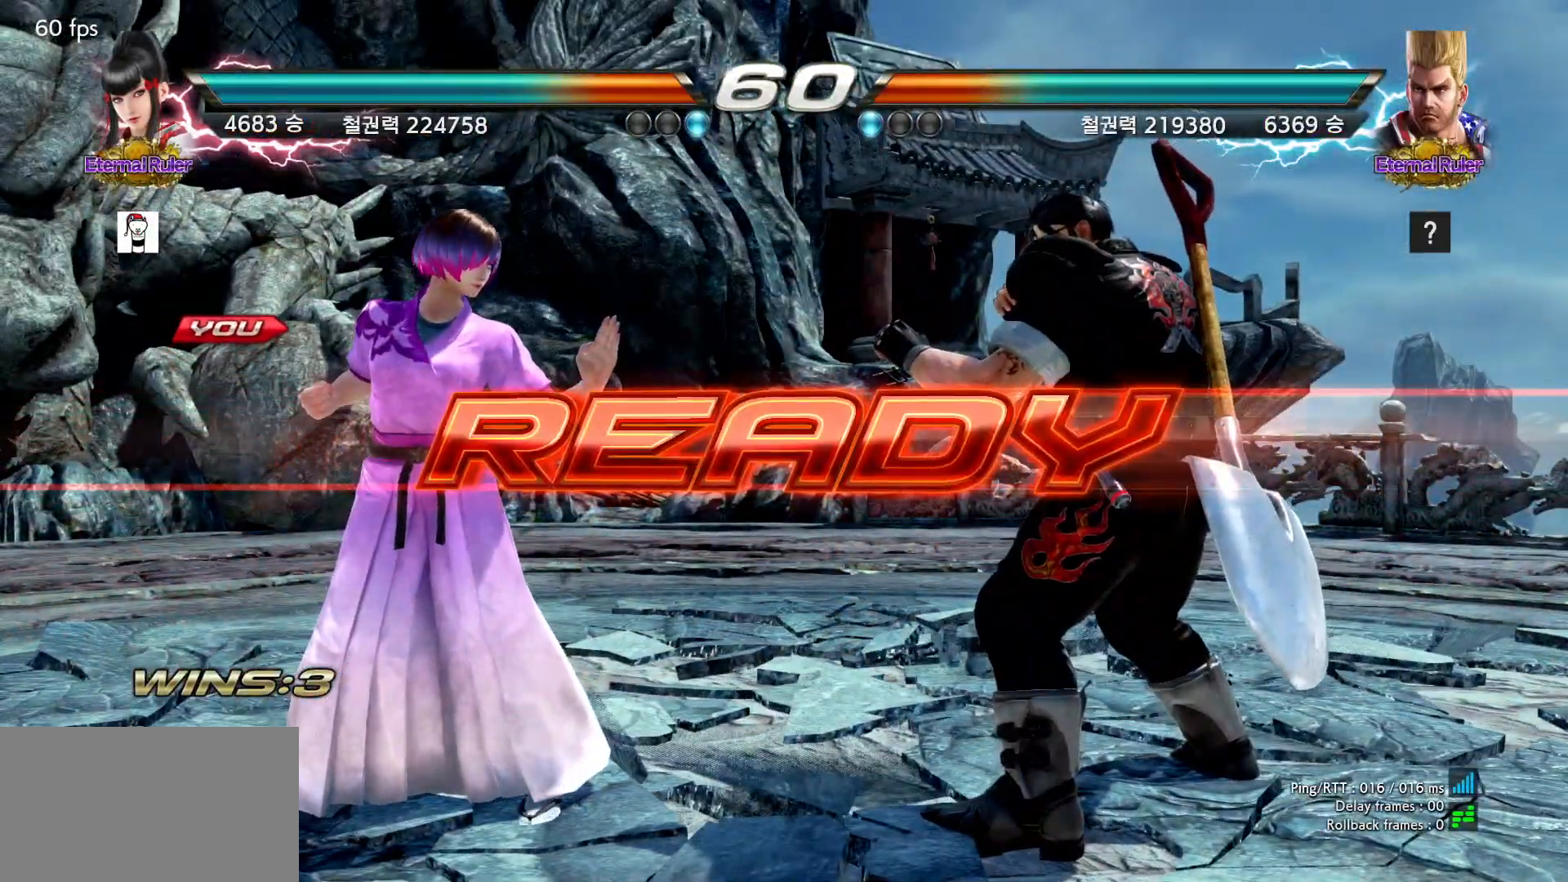
{"buttons": [], "left_stick": "center", "events": []}
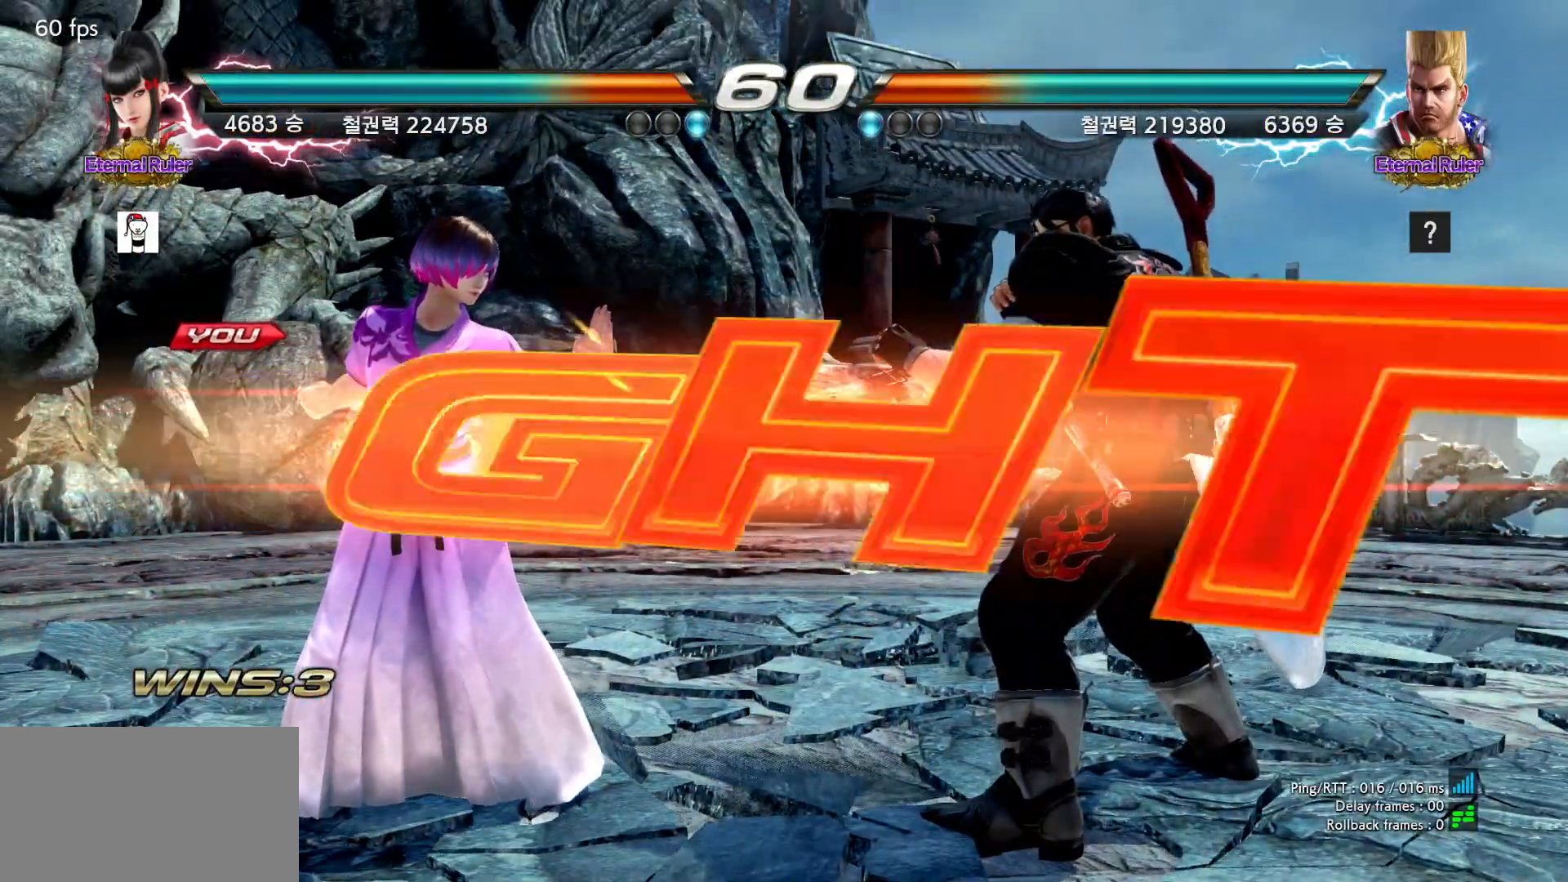
{"buttons": [], "left_stick": "center", "events": []}
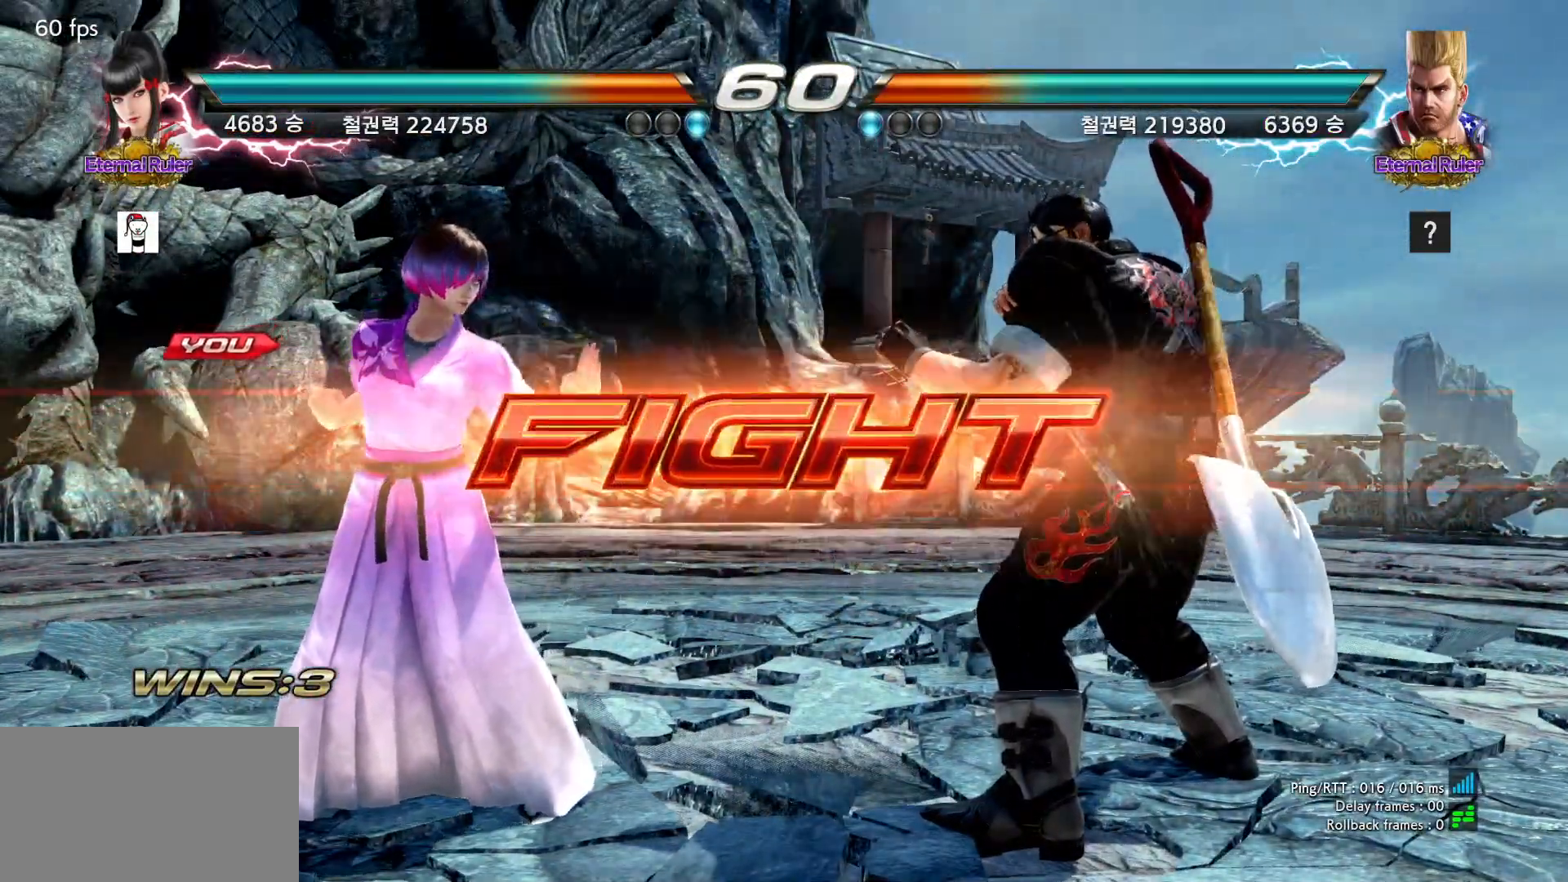
{"buttons": [], "left_stick": "left", "events": [[17, "left_stick", "left"], [67, "left_stick", "center"], [117, "left_stick", "left"]]}
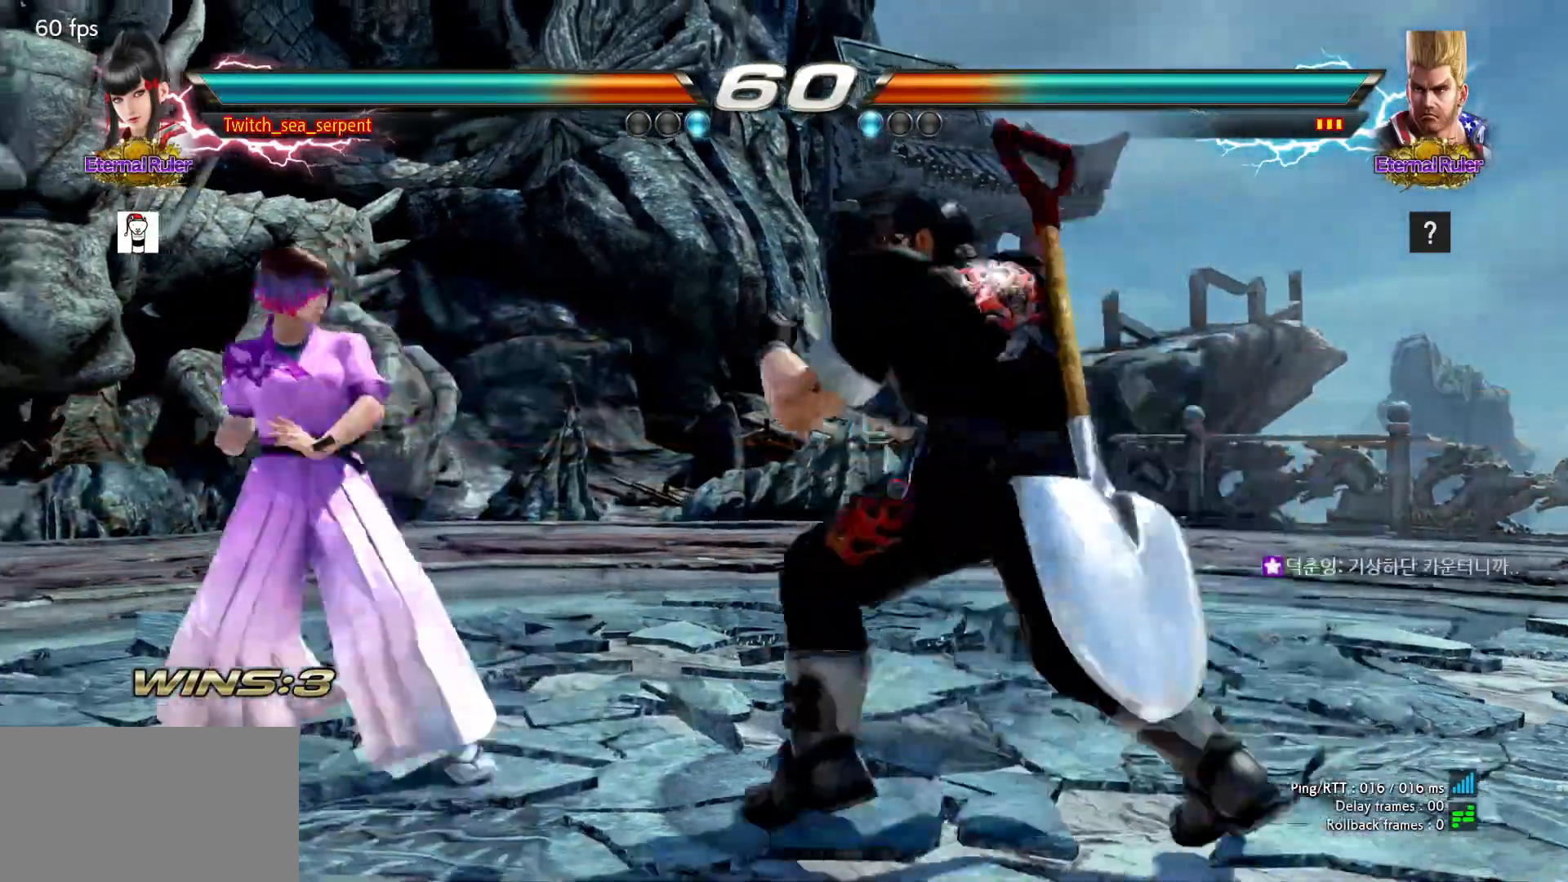
{"buttons": [], "left_stick": "left", "events": [[383, "left_stick", "center"], [433, "left_stick", "left"]]}
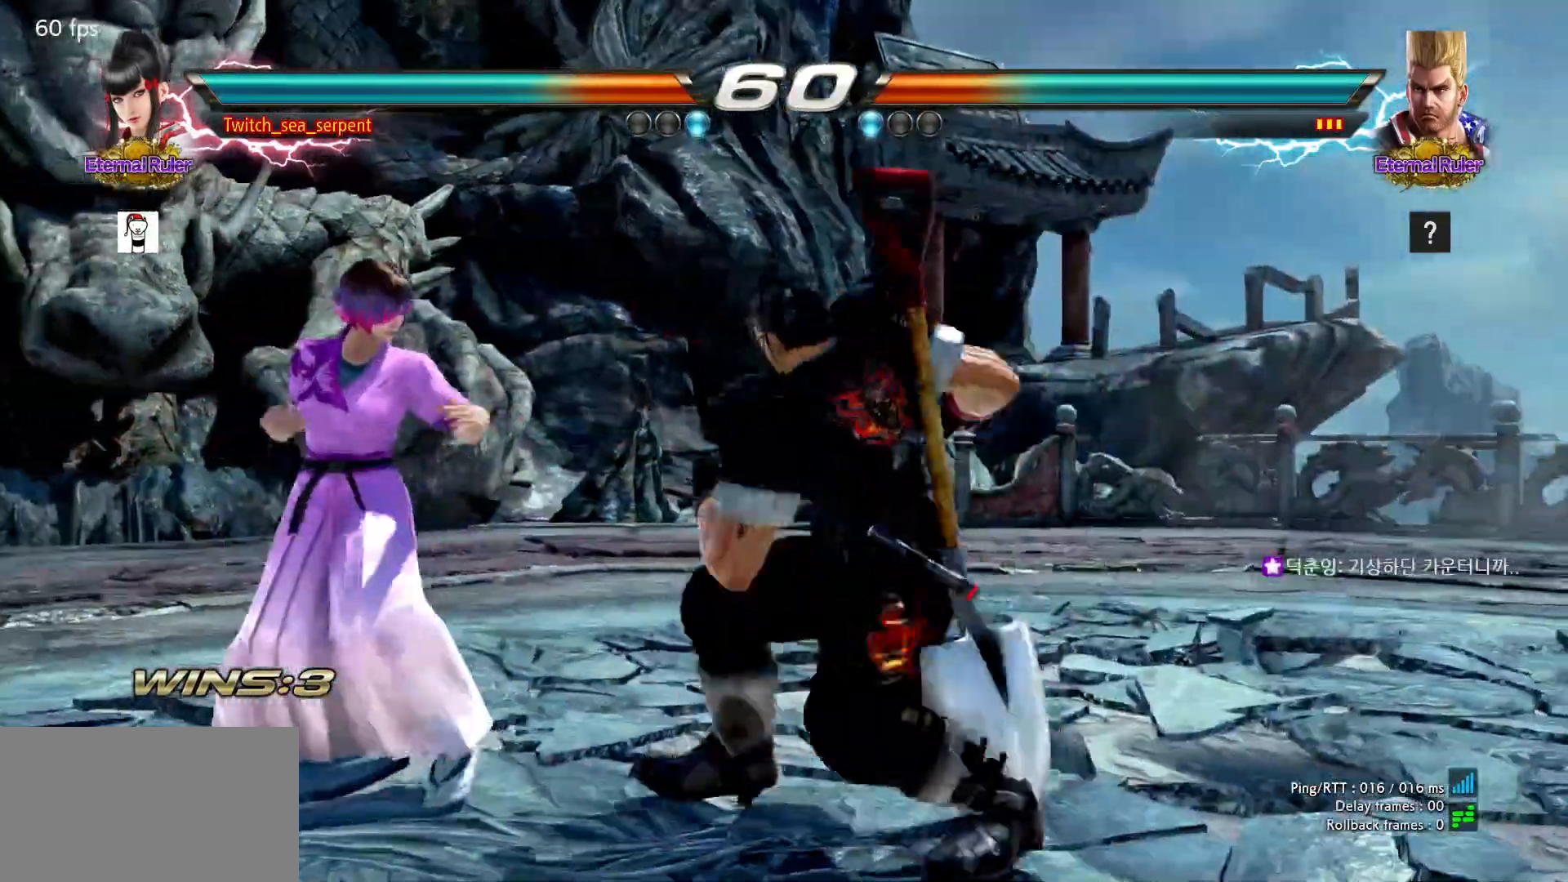
{"buttons": [], "left_stick": "center", "events": [[167, "CROSS", "down"], [183, "left_stick", "center"], [250, "CROSS", "up"], [300, "CROSS", "down"], [383, "CROSS", "up"], [383, "TRIANGLE", "down"], [500, "TRIANGLE", "up"]]}
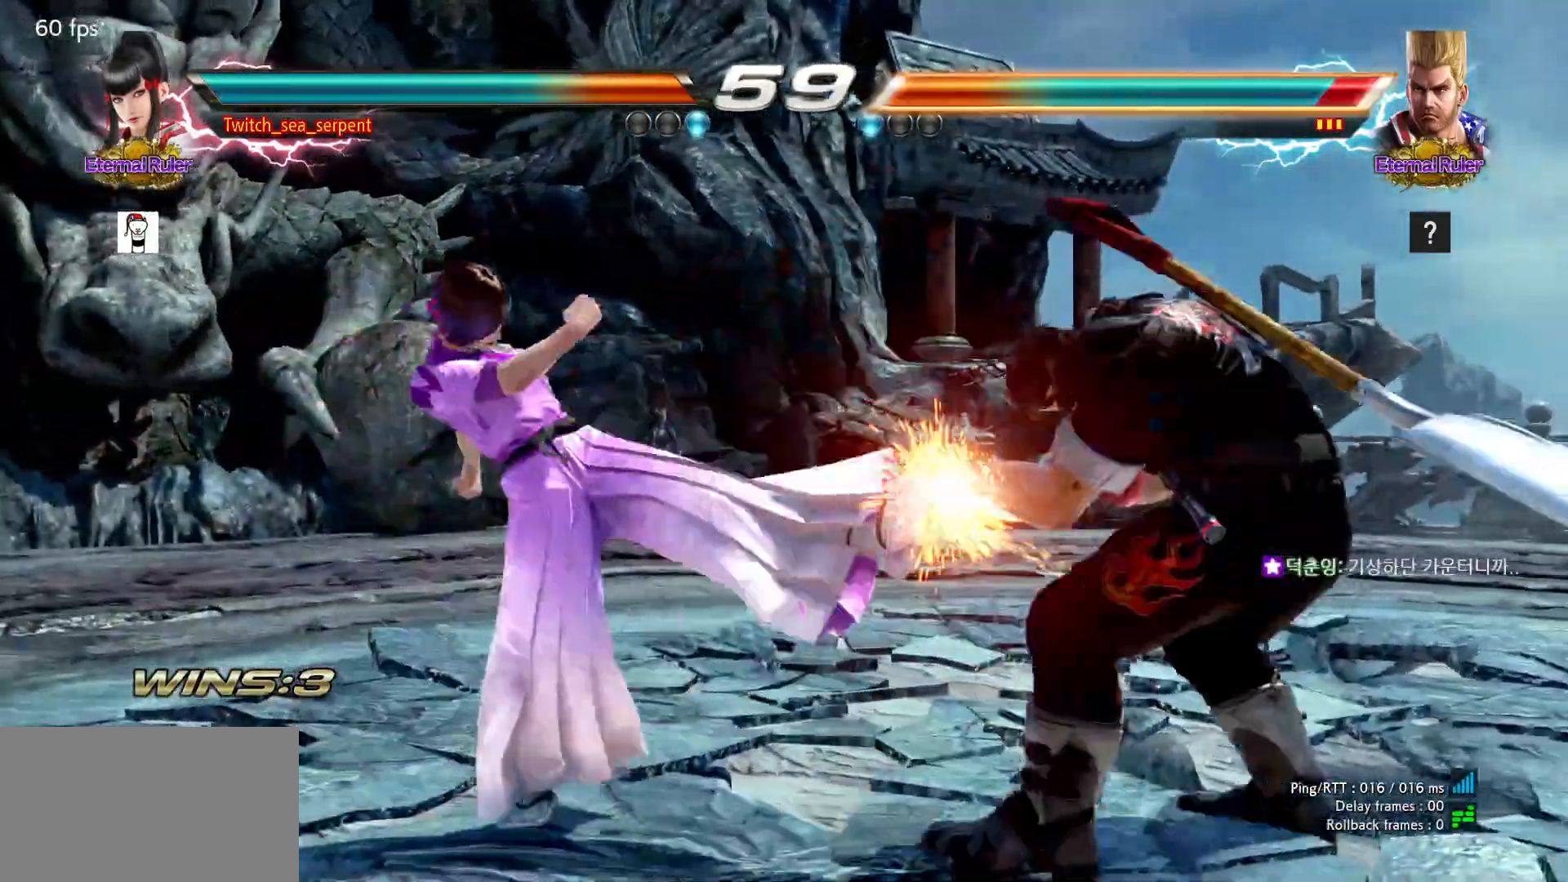
{"buttons": [], "left_stick": "center", "events": [[333, "CROSS", "down"], [433, "CROSS", "up"]]}
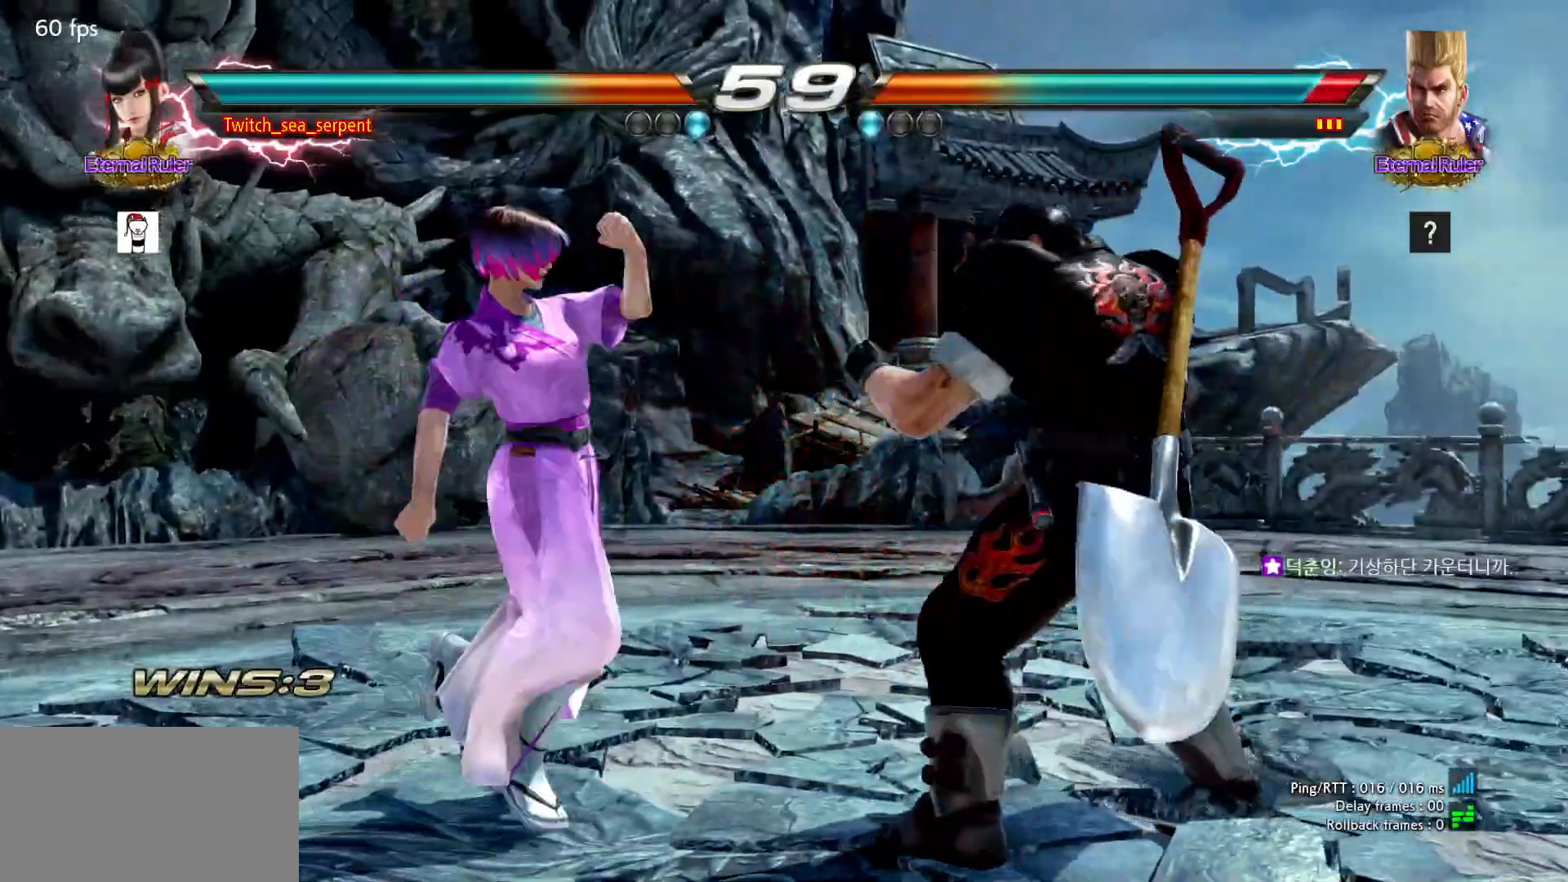
{"buttons": [], "left_stick": "down-left", "events": [[17, "left_stick", "left"], [383, "left_stick", "center"], [433, "left_stick", "down-left"]]}
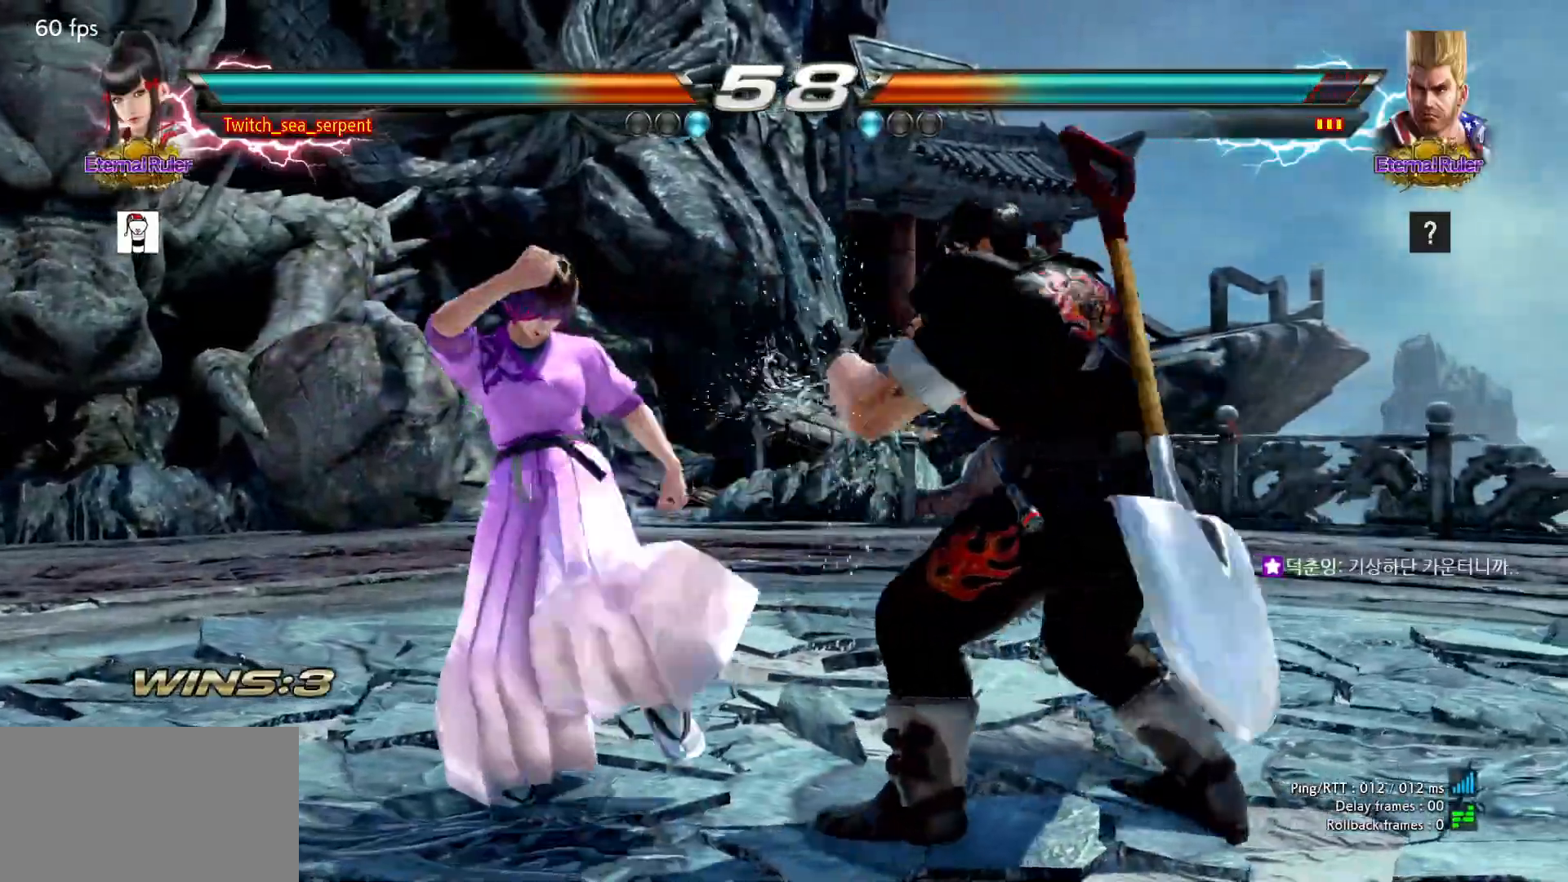
{"buttons": [], "left_stick": "right", "events": [[217, "TRIANGLE", "down"], [217, "left_stick", "center"], [317, "TRIANGLE", "up"], [500, "left_stick", "right"]]}
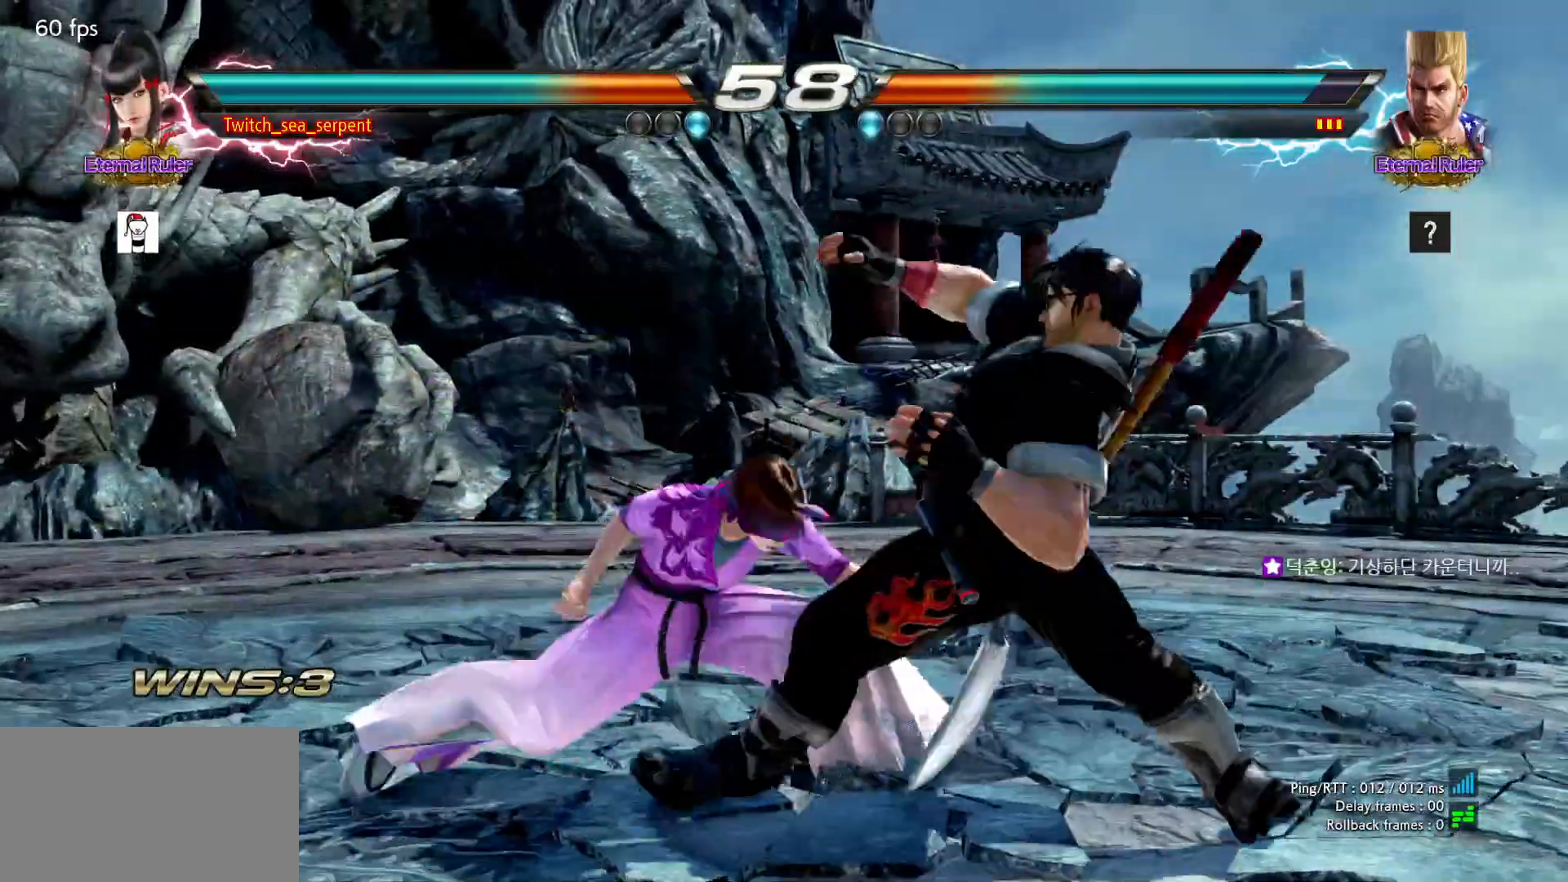
{"buttons": ["CROSS"], "left_stick": "right", "events": [[350, "CROSS", "down"], [400, "CROSS", "up"], [483, "CROSS", "down"]]}
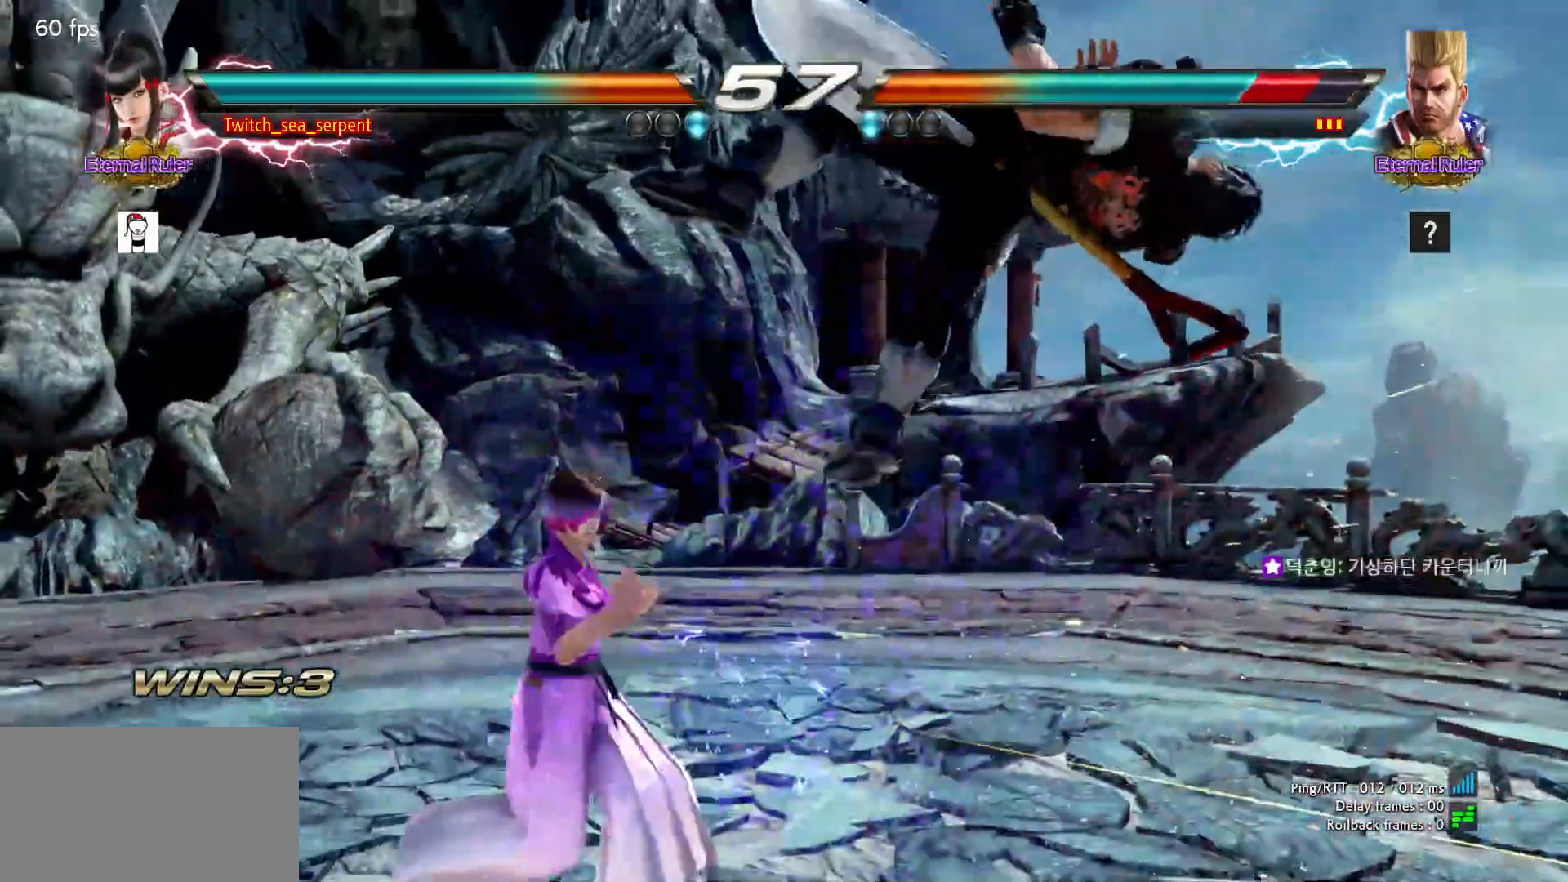
{"buttons": ["TRIANGLE"], "left_stick": "right", "events": [[33, "CROSS", "up"], [100, "CROSS", "down"], [167, "CROSS", "up"], [217, "TRIANGLE", "down"], [267, "TRIANGLE", "up"], [333, "TRIANGLE", "down"], [400, "TRIANGLE", "up"], [467, "TRIANGLE", "down"]]}
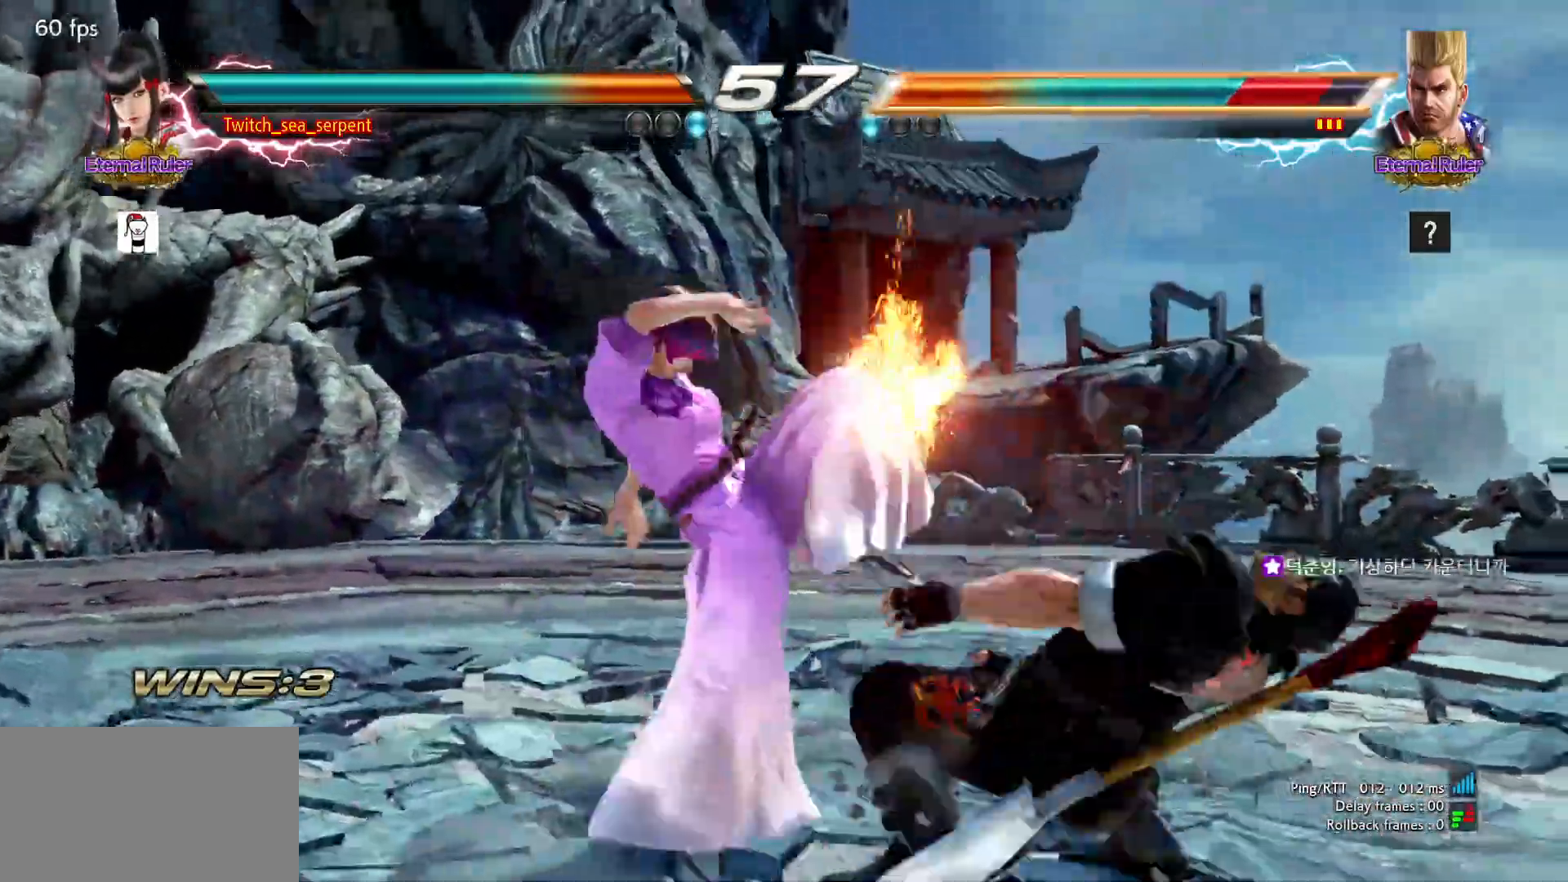
{"buttons": [], "left_stick": "right", "events": [[17, "TRIANGLE", "up"], [100, "TRIANGLE", "down"], [167, "TRIANGLE", "up"], [233, "TRIANGLE", "down"], [317, "TRIANGLE", "up"], [417, "TRIANGLE", "down"], [467, "TRIANGLE", "up"]]}